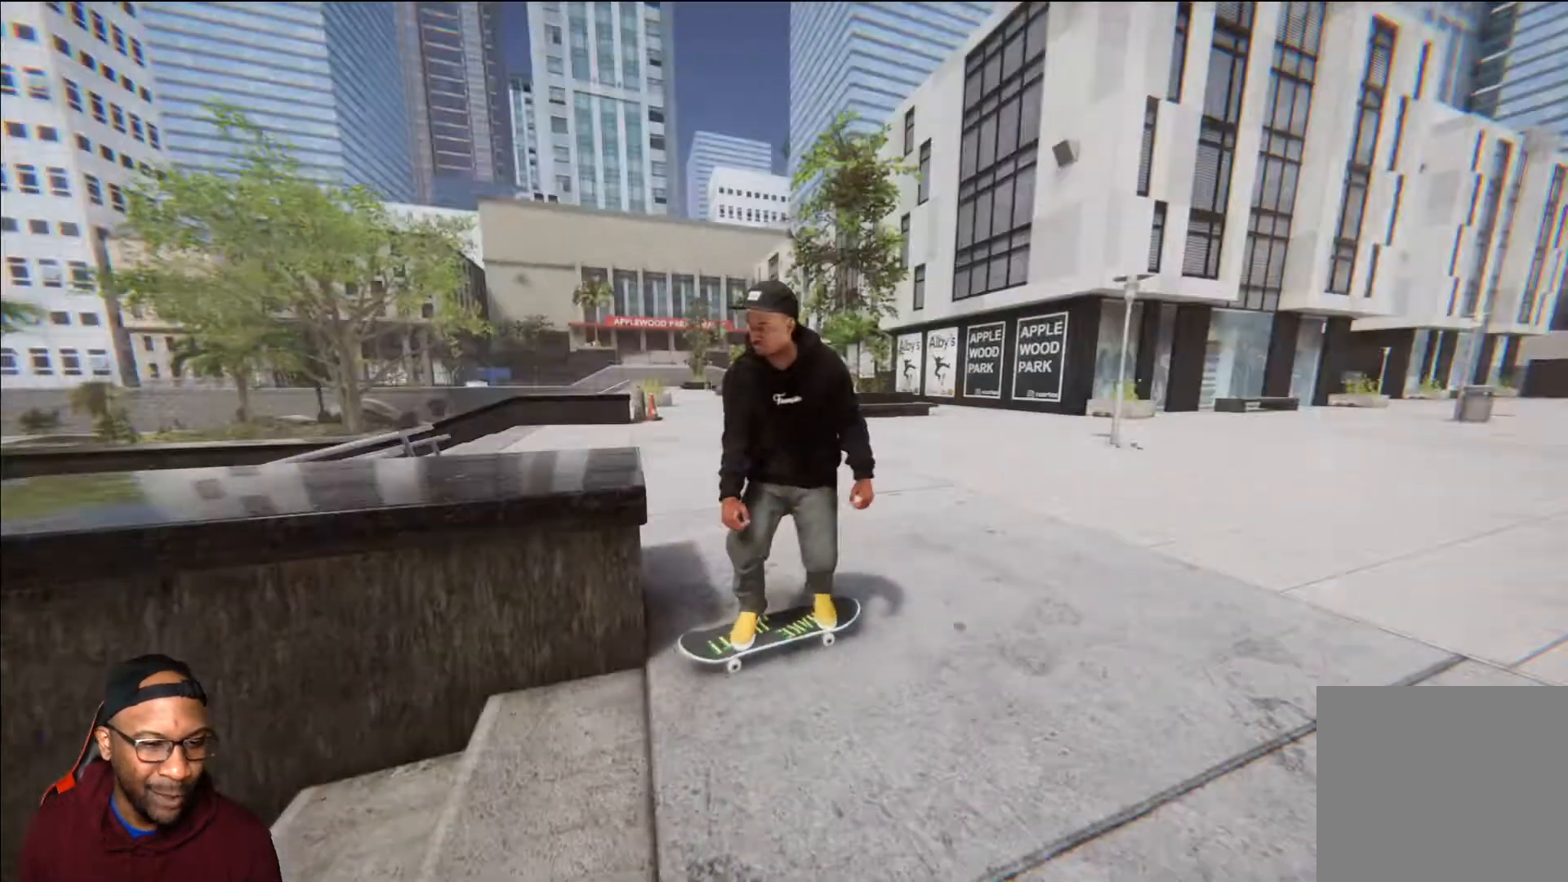
Gameplay with a controller (Xbox layout); each line is a JSON object with the inputs held at the frame after it. "events" lists button and stick changes between this image and that frame as [ms after this image, input, new state], when the widget could be followed in between.
{"buttons": [], "left_stick": "center", "right_stick": "center", "events": []}
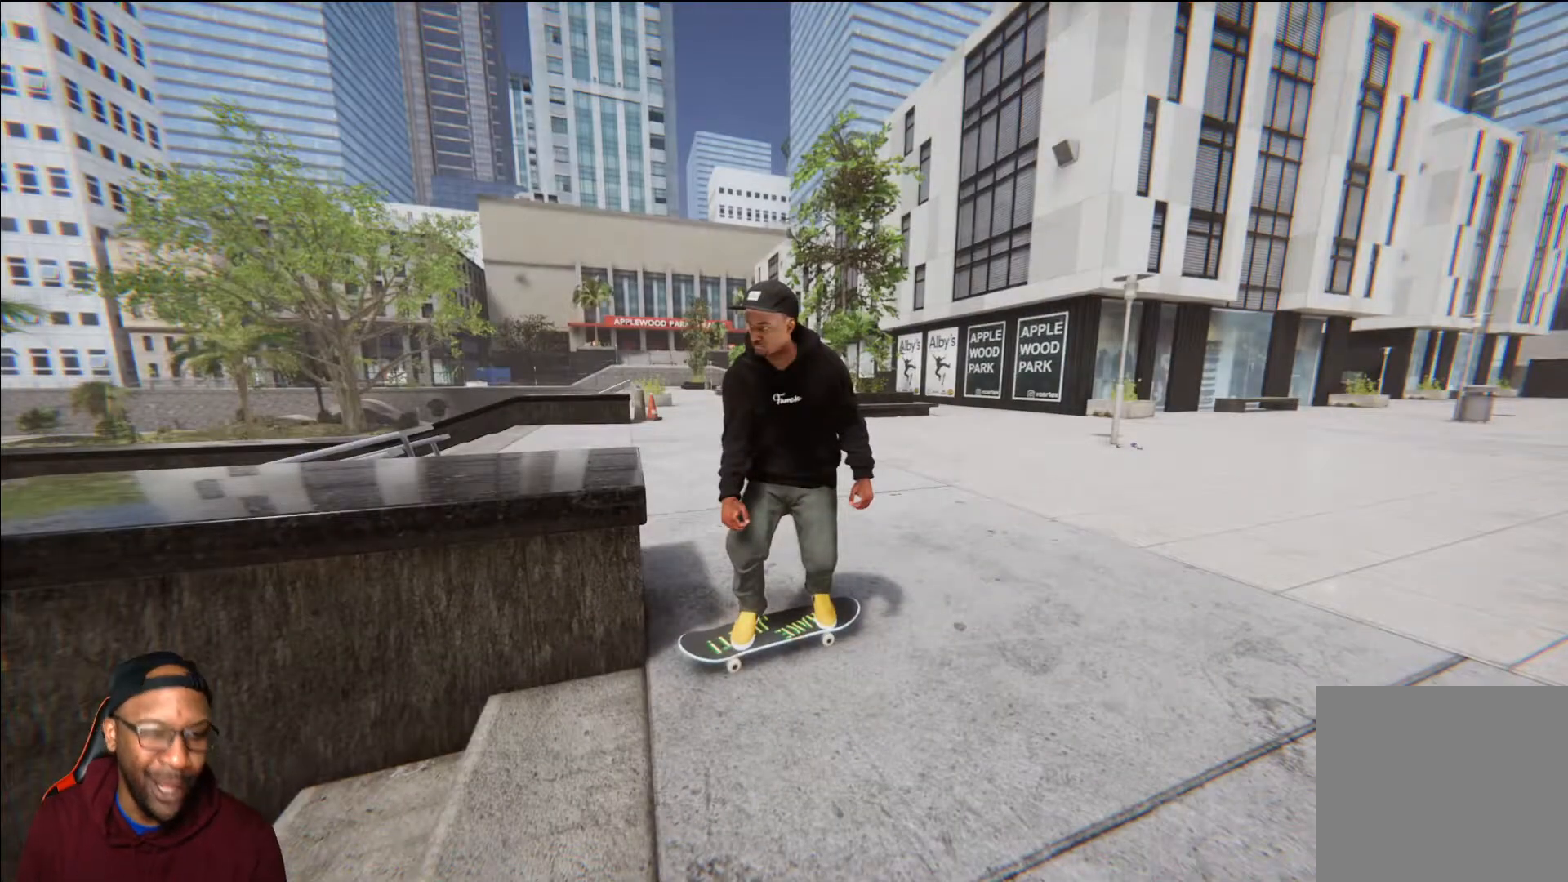
{"buttons": [], "left_stick": "center", "right_stick": "center", "events": []}
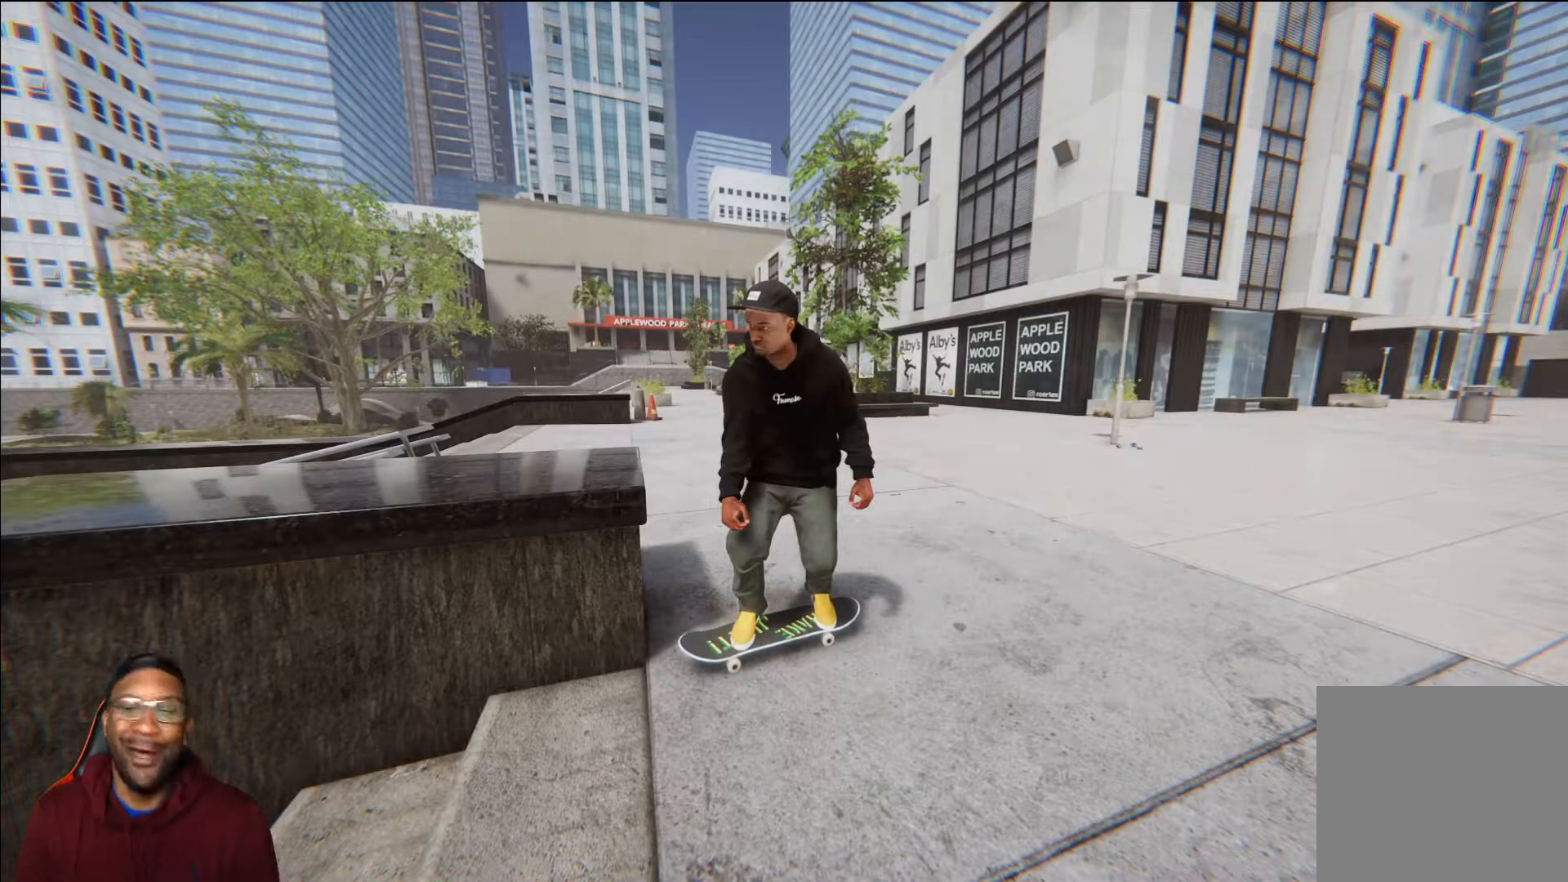
{"buttons": [], "left_stick": "center", "right_stick": "center", "events": []}
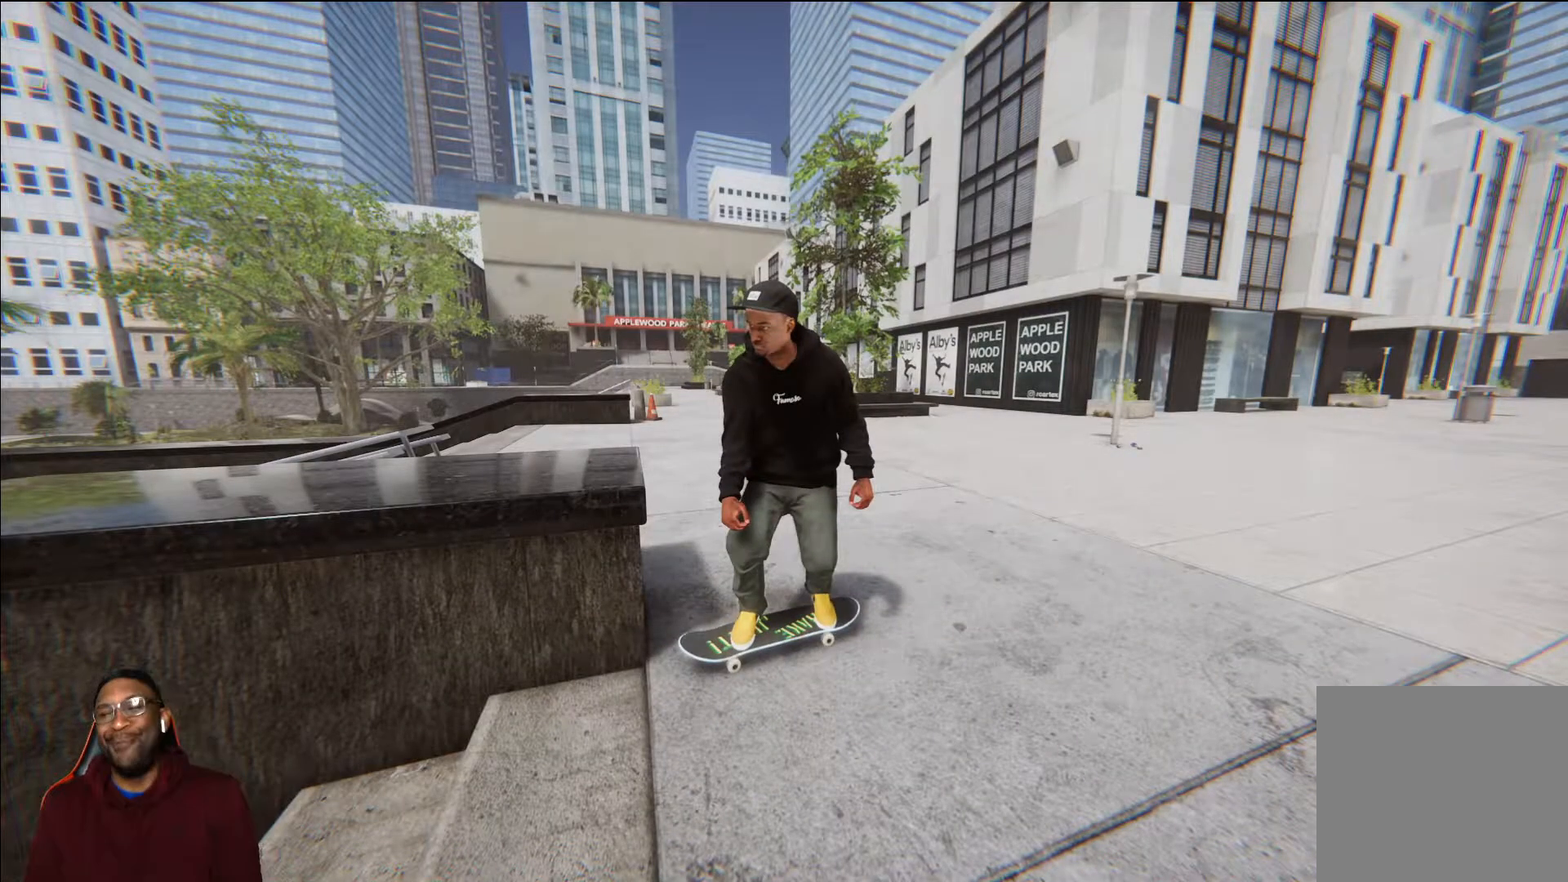
{"buttons": [], "left_stick": "center", "right_stick": "center", "events": []}
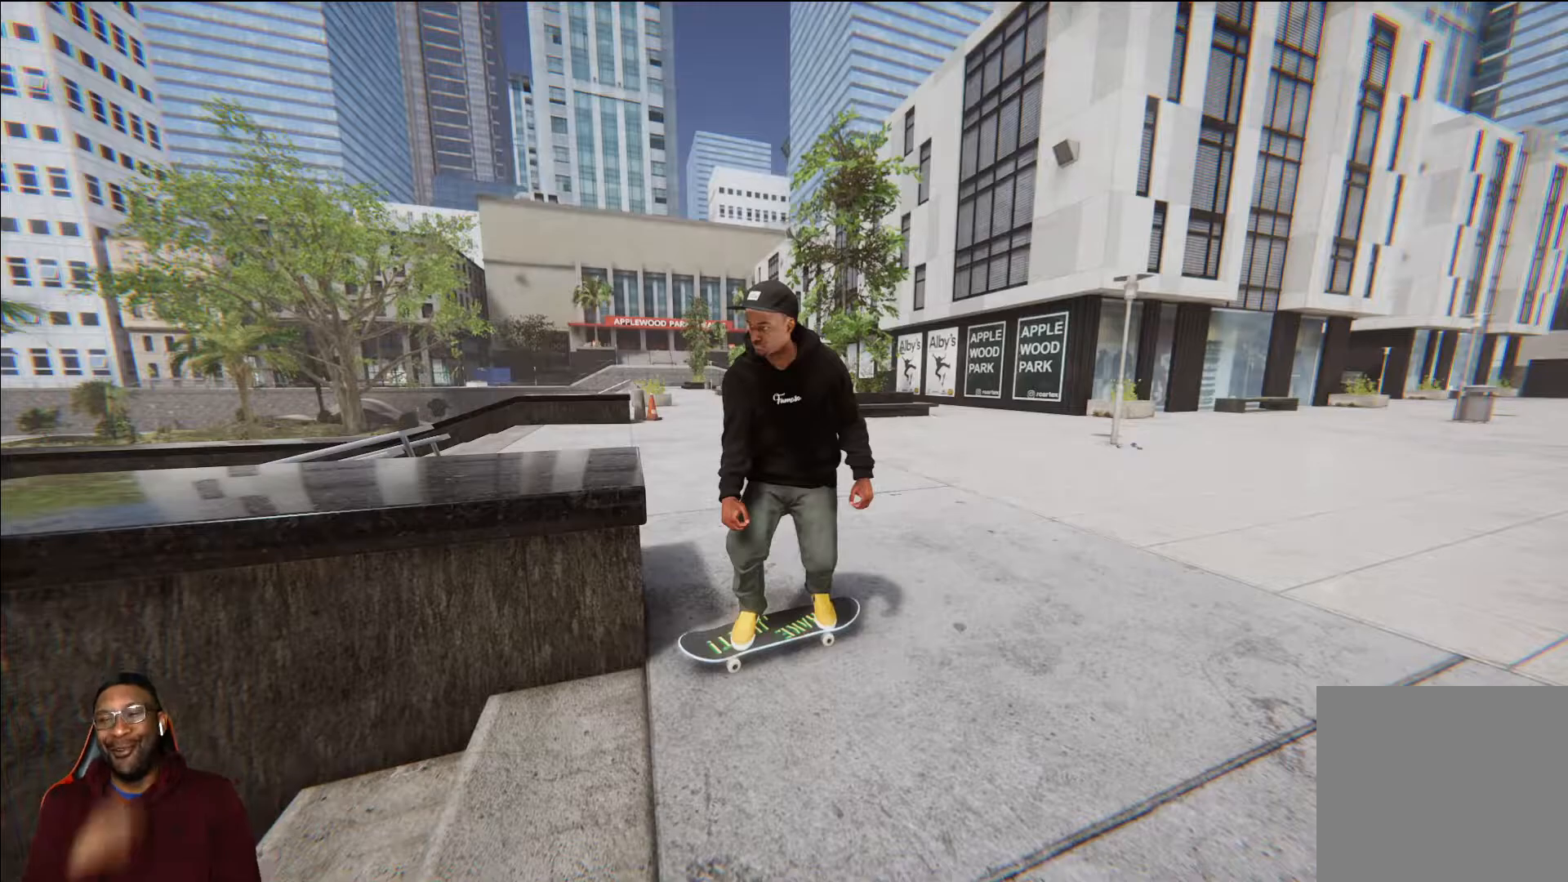
{"buttons": [], "left_stick": "center", "right_stick": "center", "events": []}
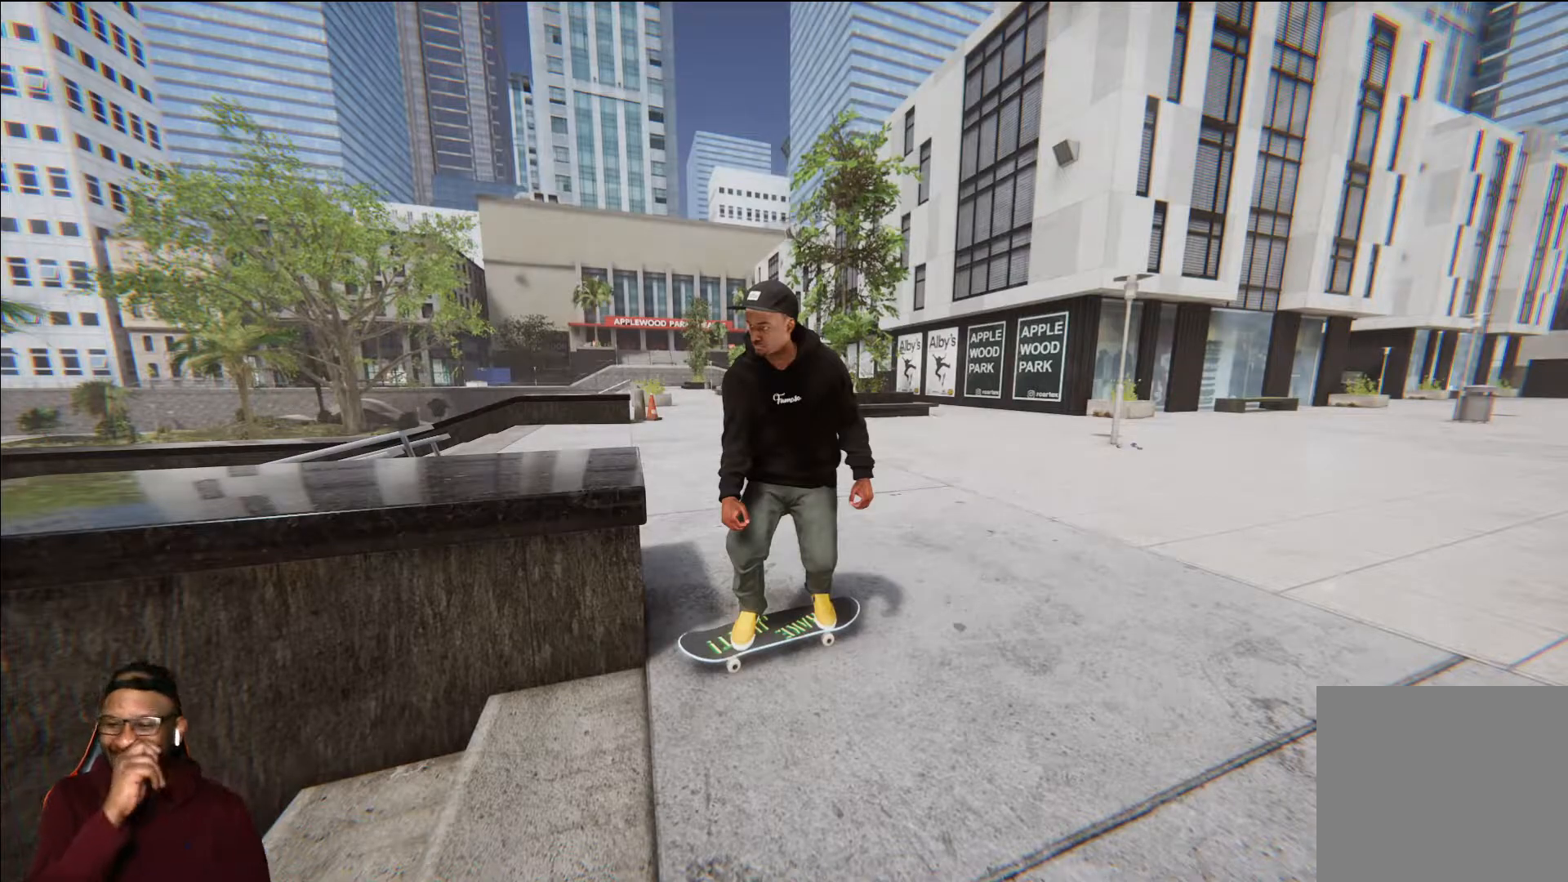
{"buttons": [], "left_stick": "center", "right_stick": "center", "events": []}
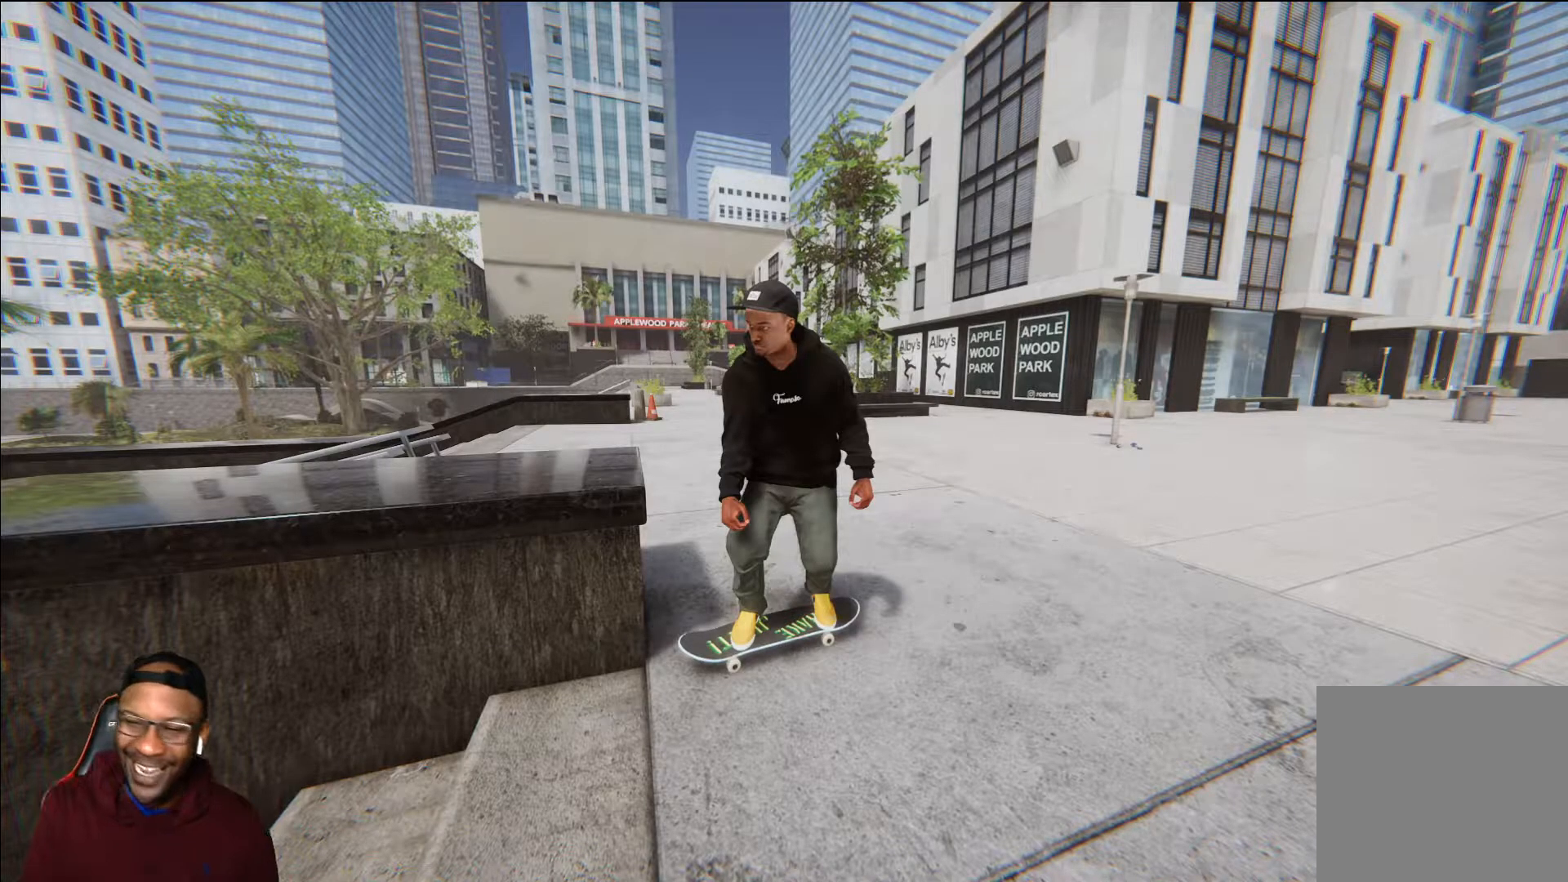
{"buttons": [], "left_stick": "center", "right_stick": "center", "events": []}
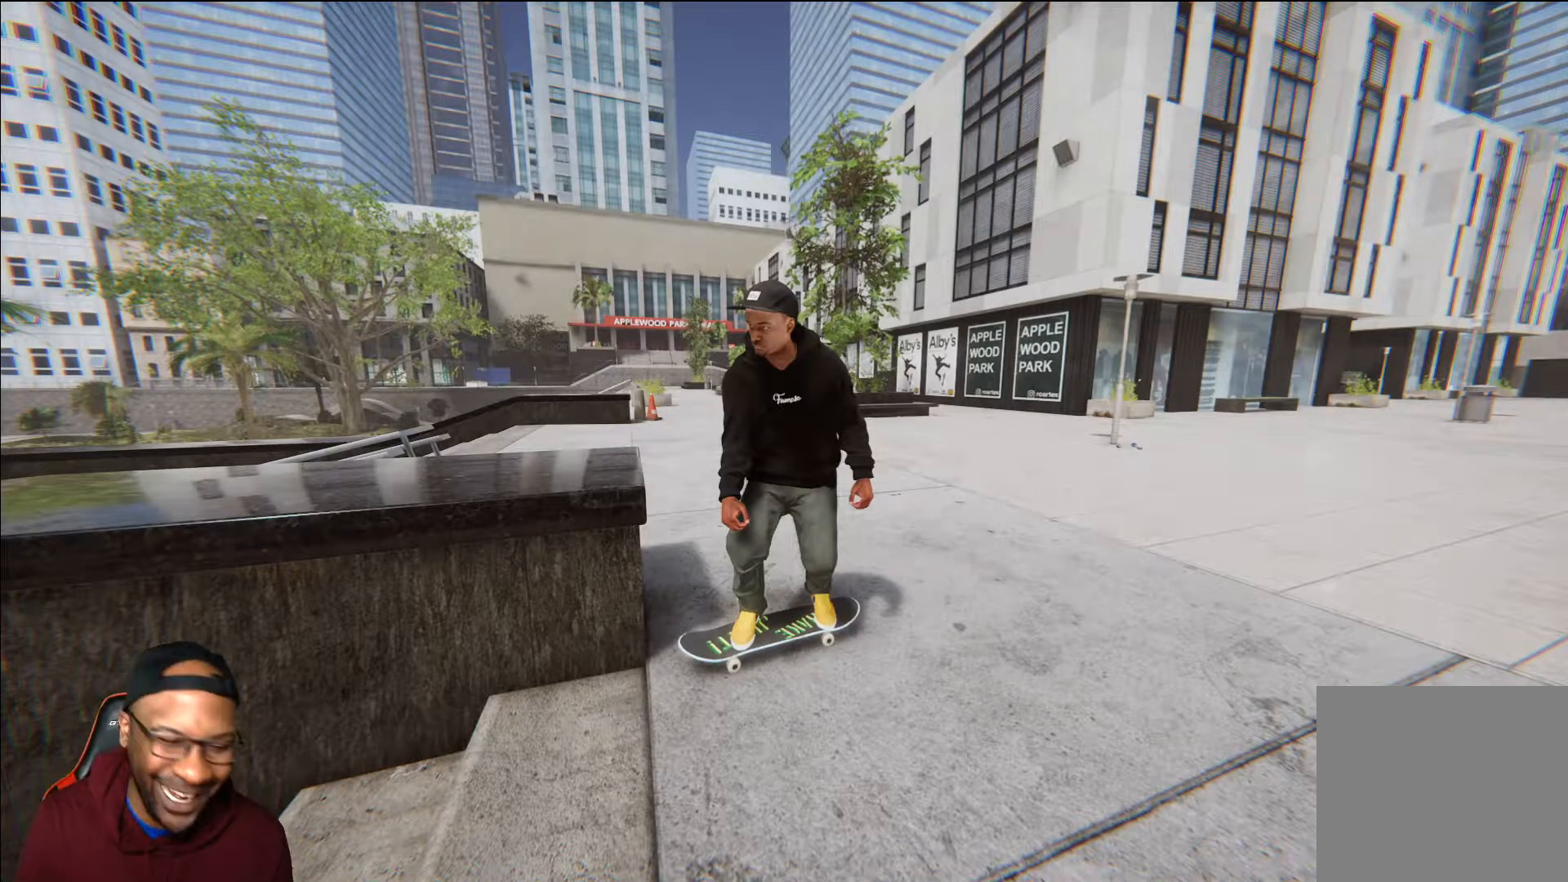
{"buttons": [], "left_stick": "center", "right_stick": "center", "events": []}
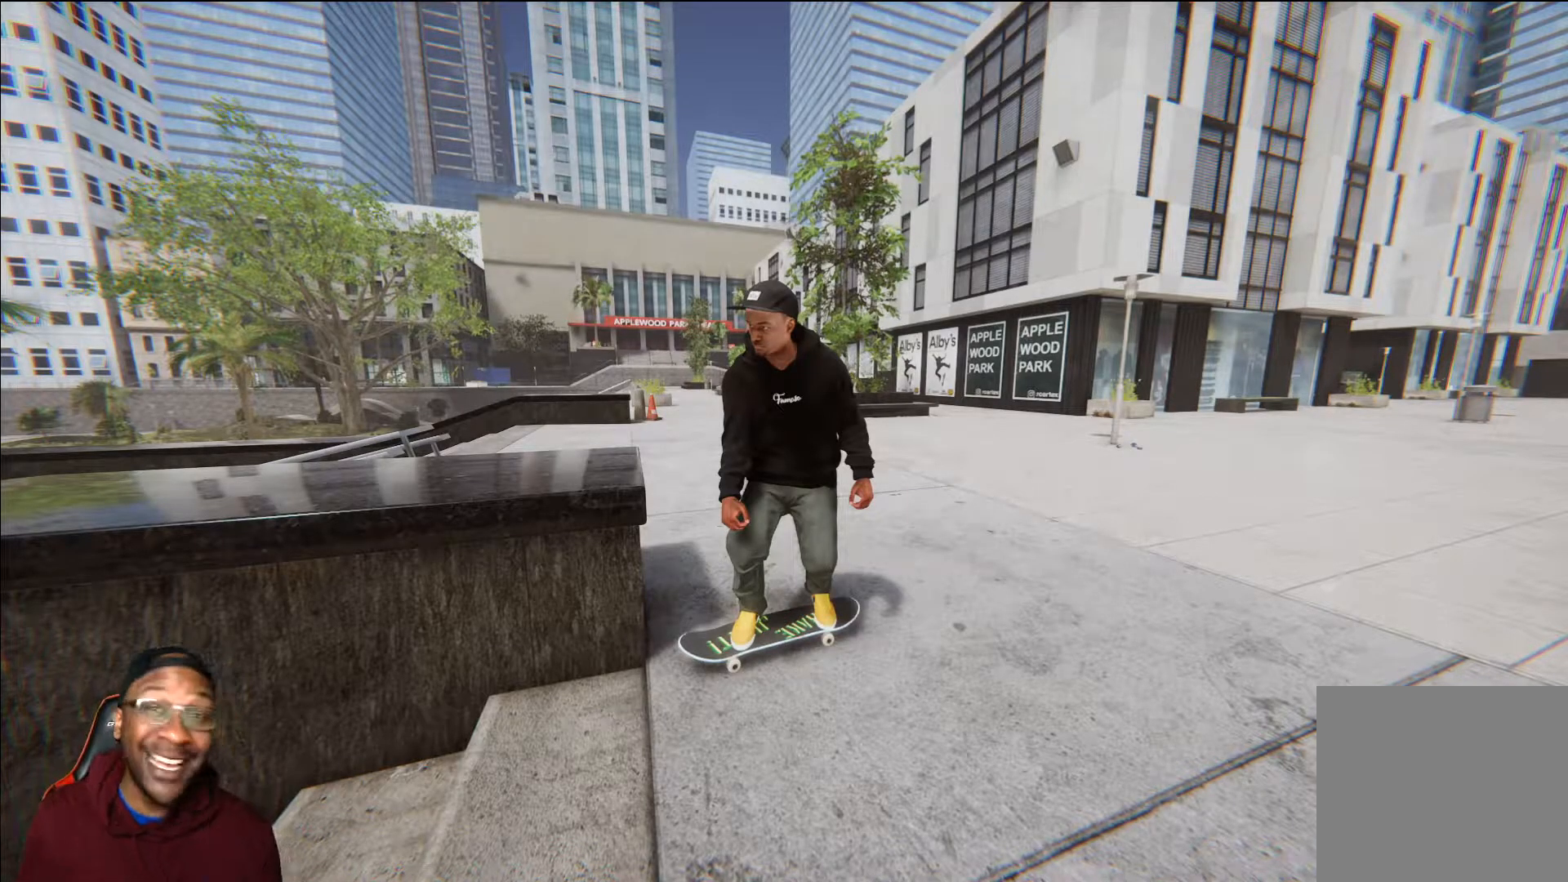
{"buttons": ["R2"], "left_stick": "center", "right_stick": "center", "events": [[450, "R2", "down"]]}
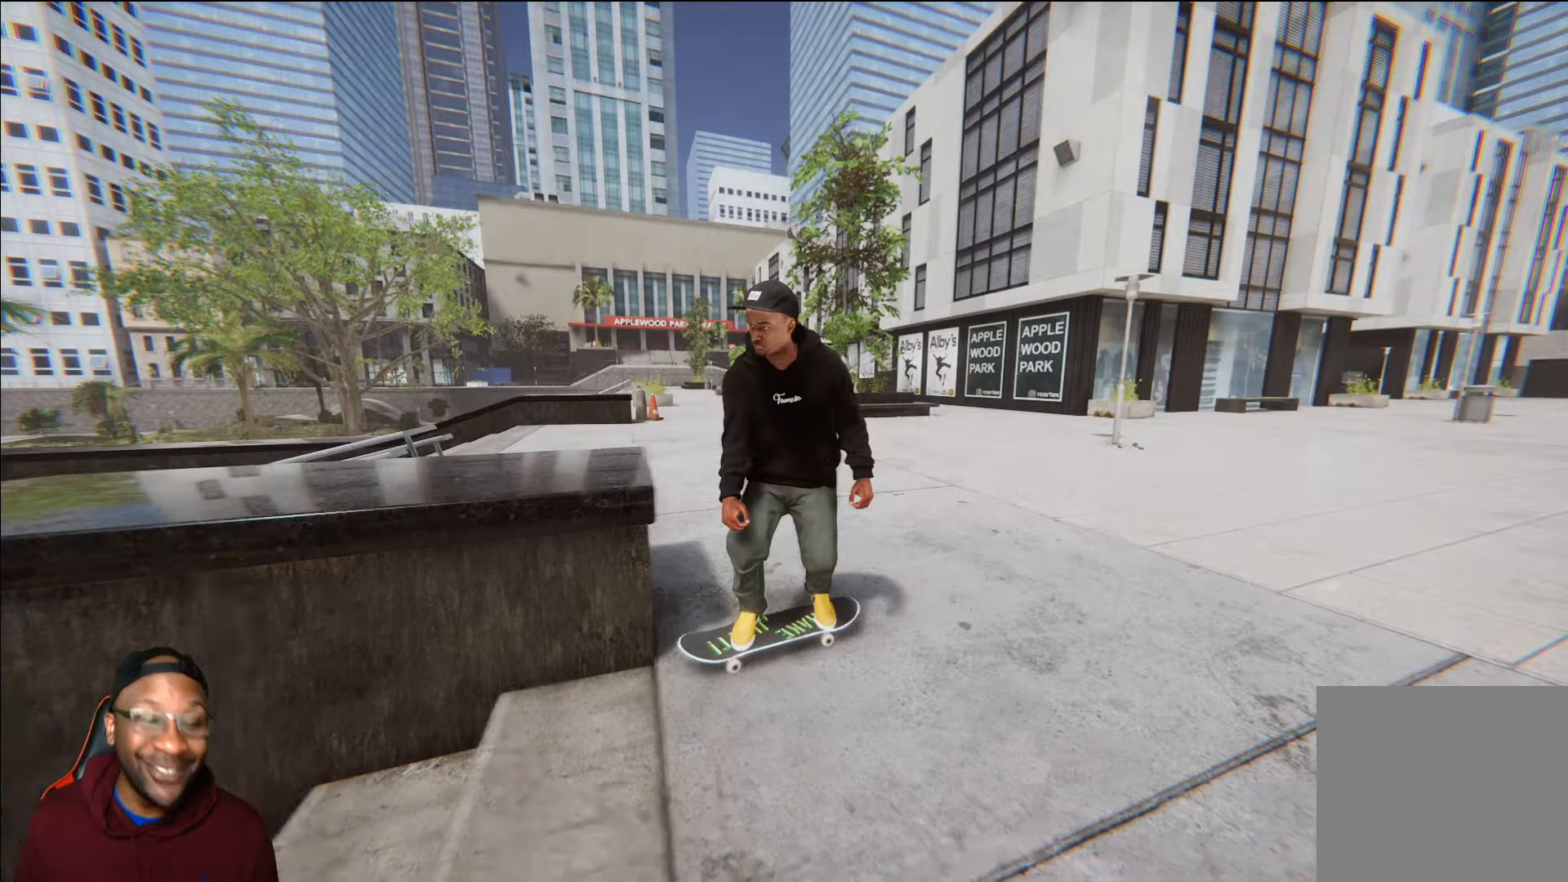
{"buttons": [], "left_stick": "center", "right_stick": "center", "events": [[267, "R2", "up"]]}
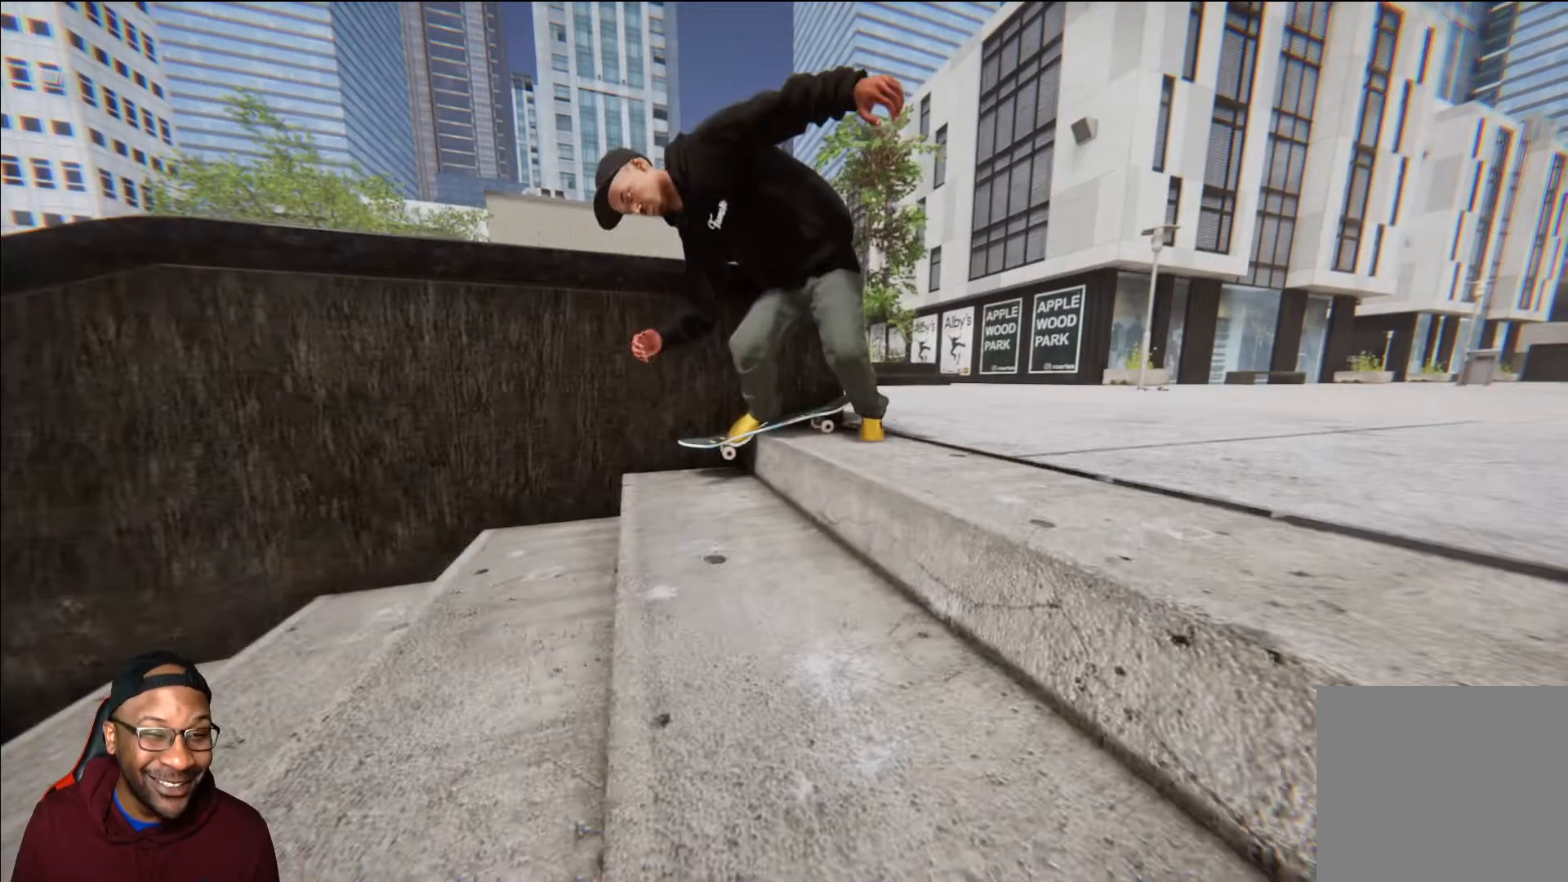
{"buttons": ["L2"], "left_stick": "center", "right_stick": "center", "events": [[50, "L2", "down"]]}
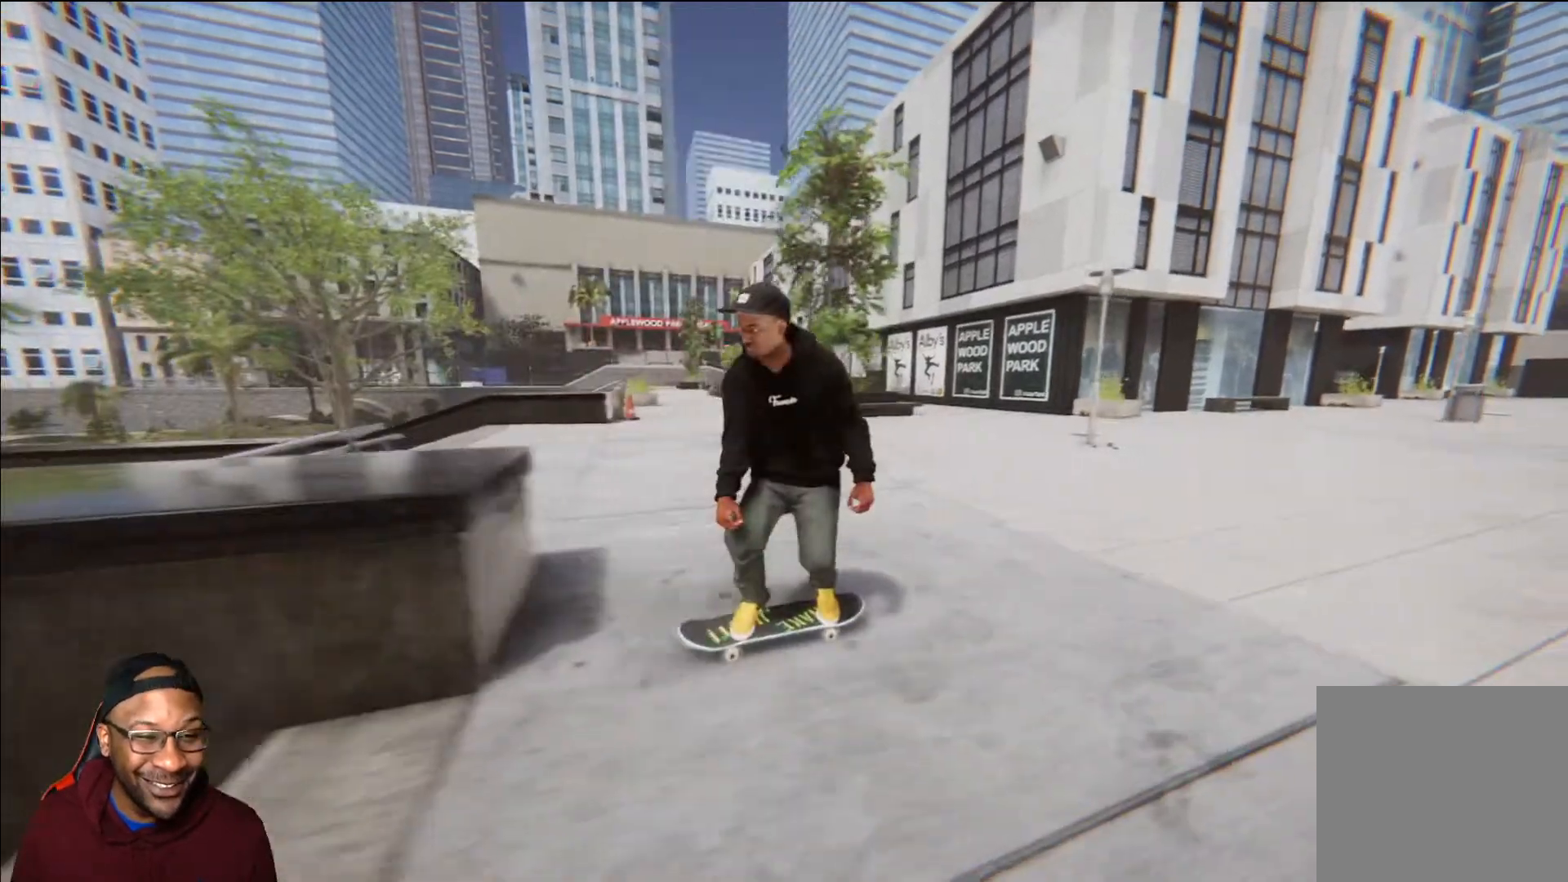
{"buttons": ["L2"], "left_stick": "center", "right_stick": "center", "events": []}
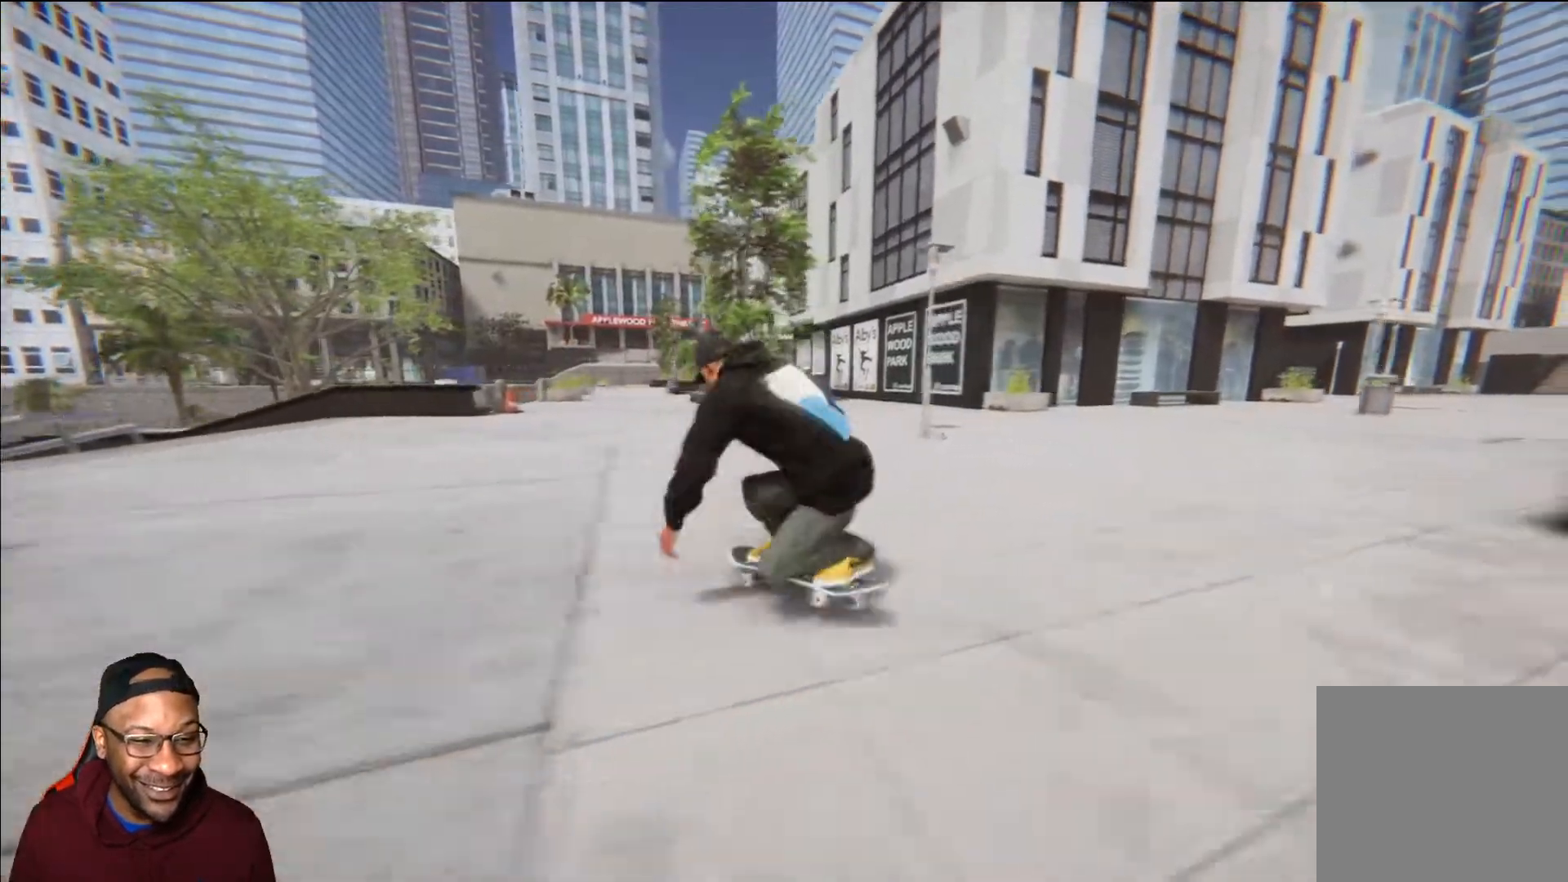
{"buttons": ["L2"], "left_stick": "center", "right_stick": "center", "events": []}
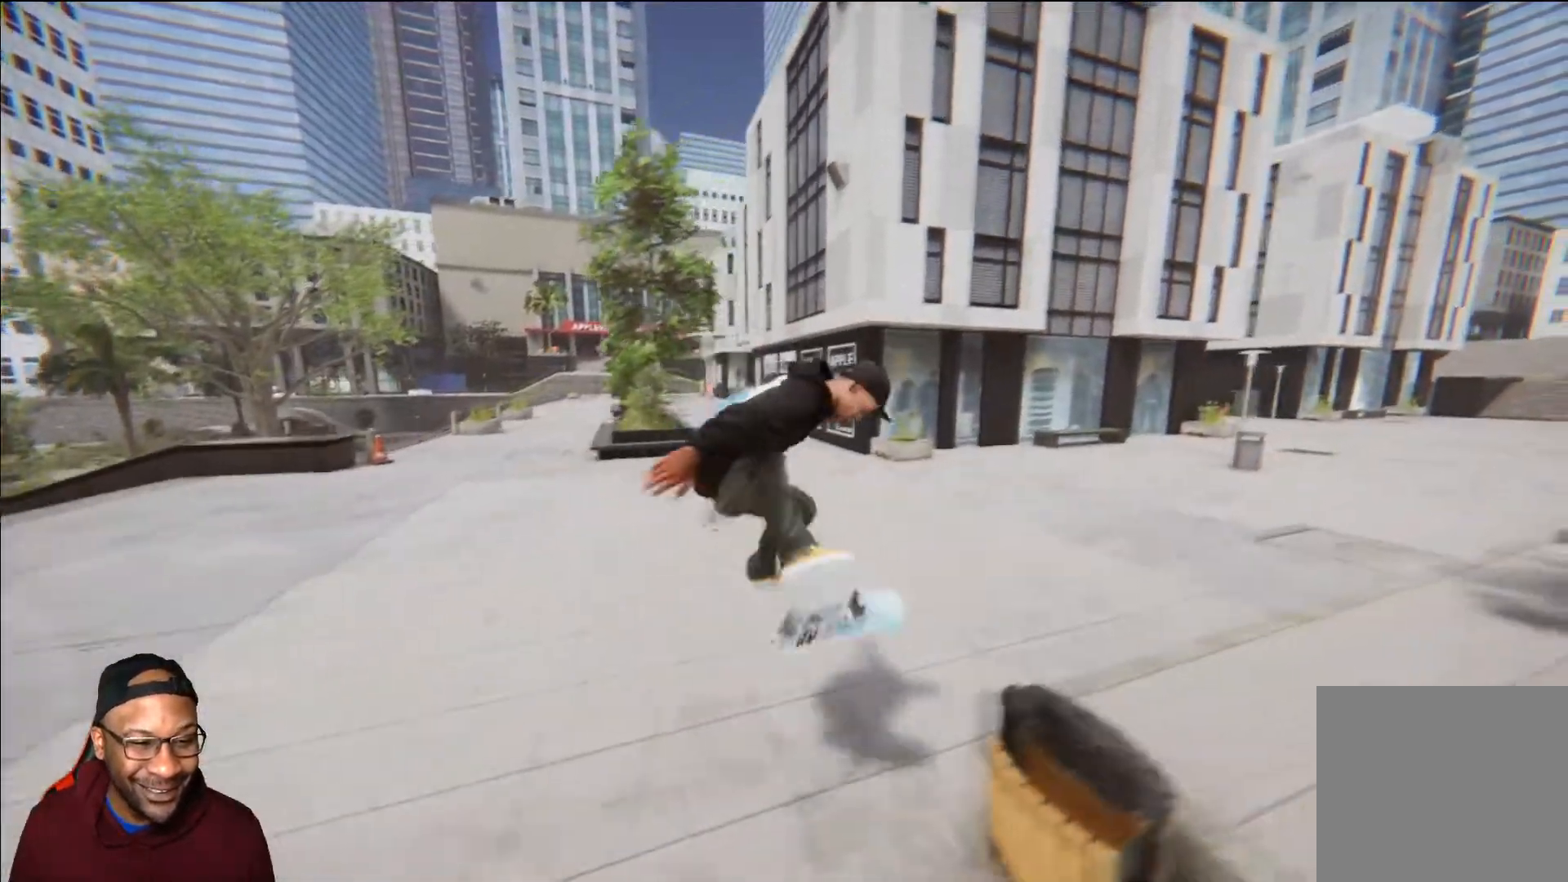
{"buttons": ["R2"], "left_stick": "center", "right_stick": "center", "events": [[384, "L2", "up"], [417, "R2", "down"]]}
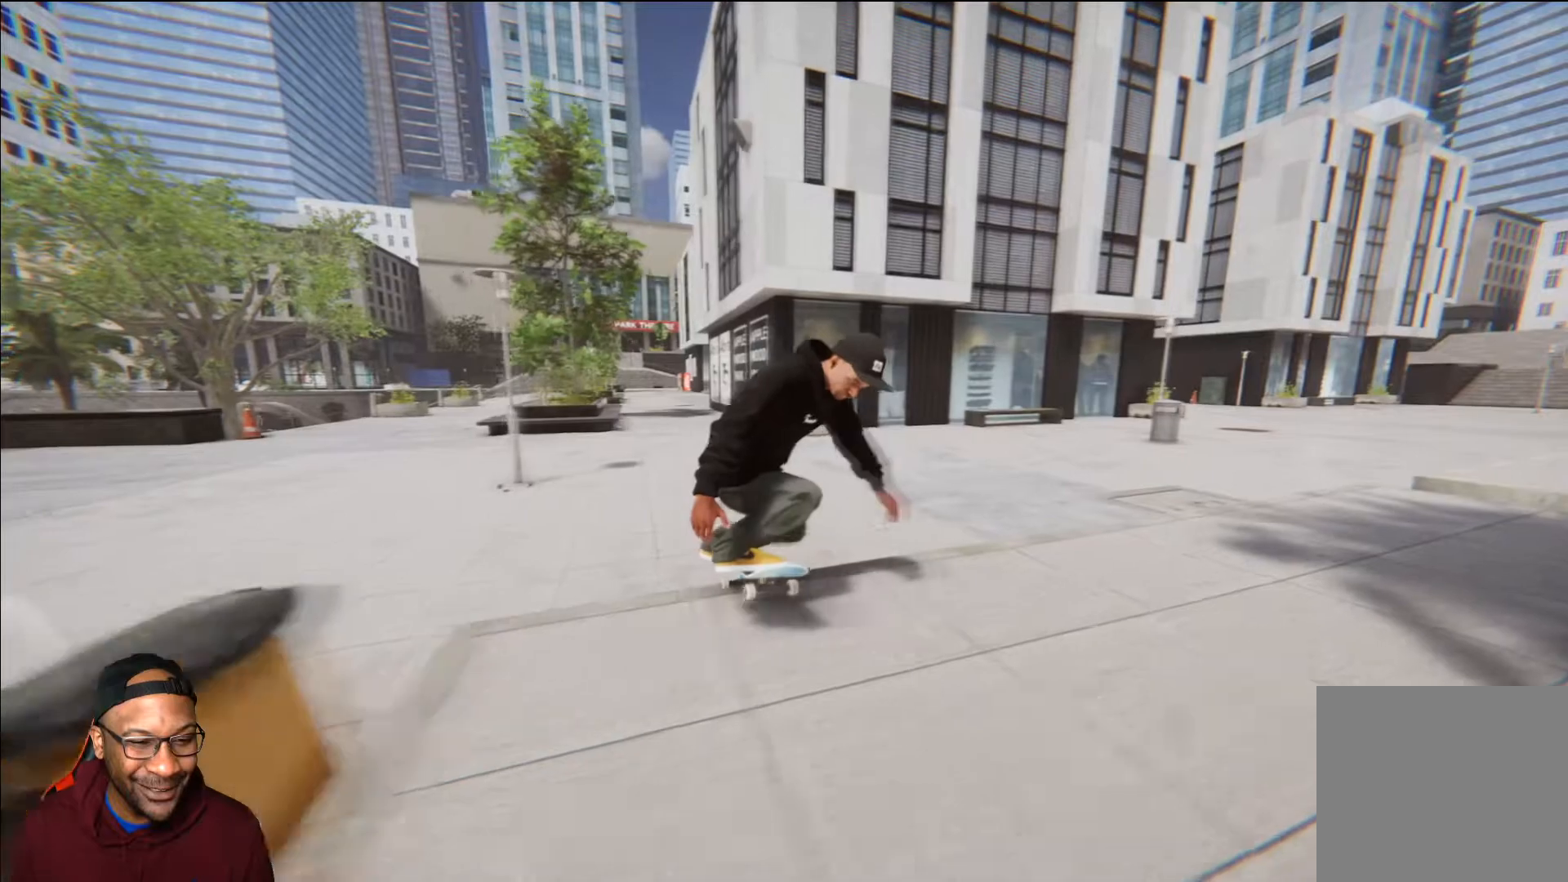
{"buttons": ["R2"], "left_stick": "center", "right_stick": "center", "events": []}
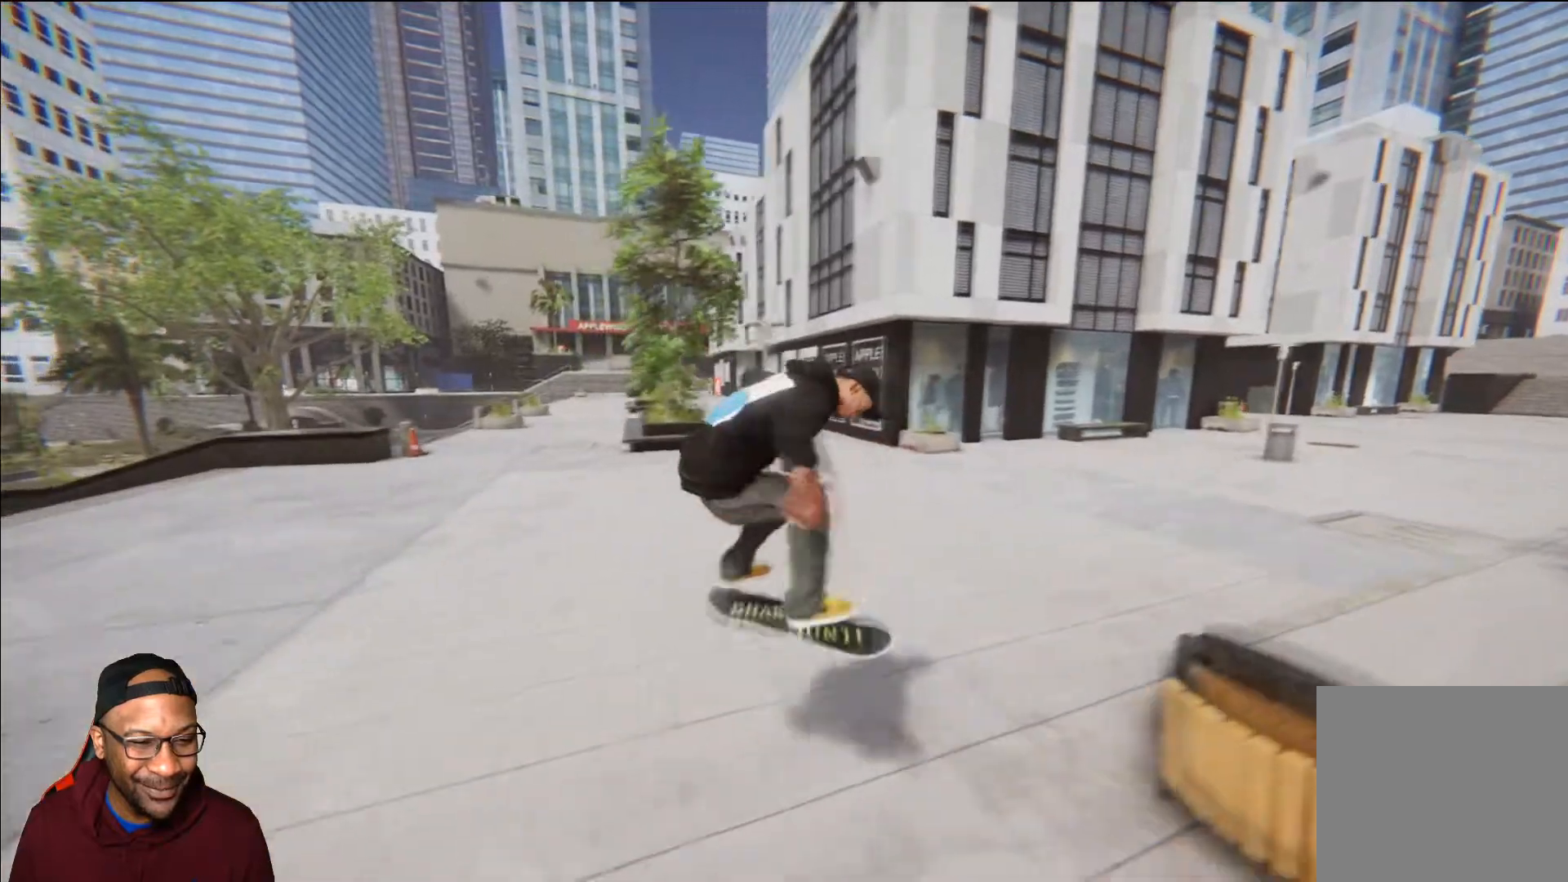
{"buttons": ["R2"], "left_stick": "center", "right_stick": "center", "events": []}
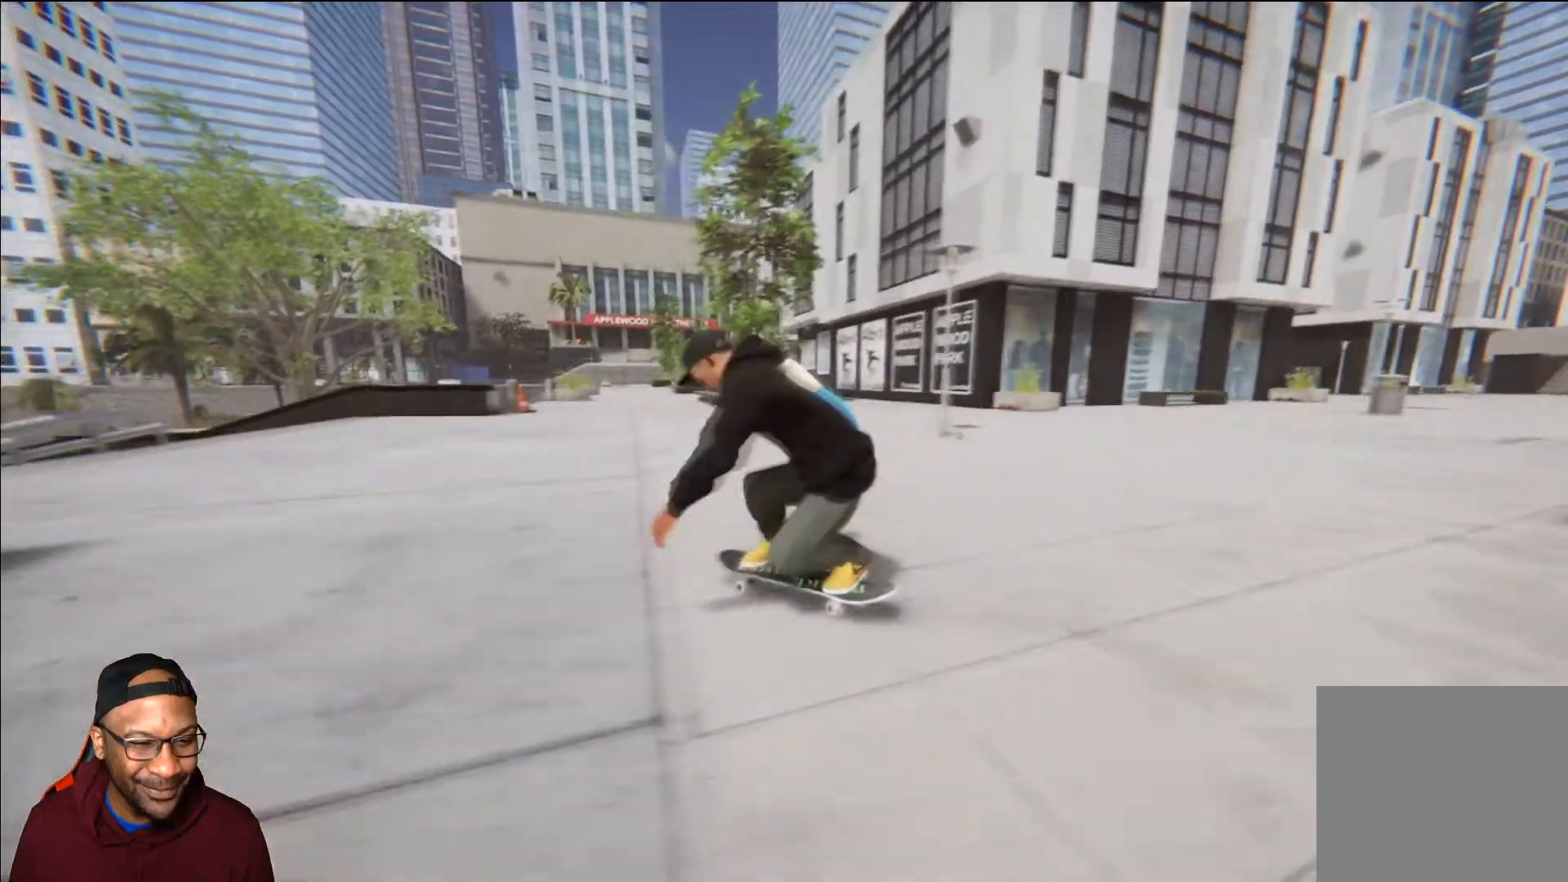
{"buttons": ["R2"], "left_stick": "center", "right_stick": "center", "events": []}
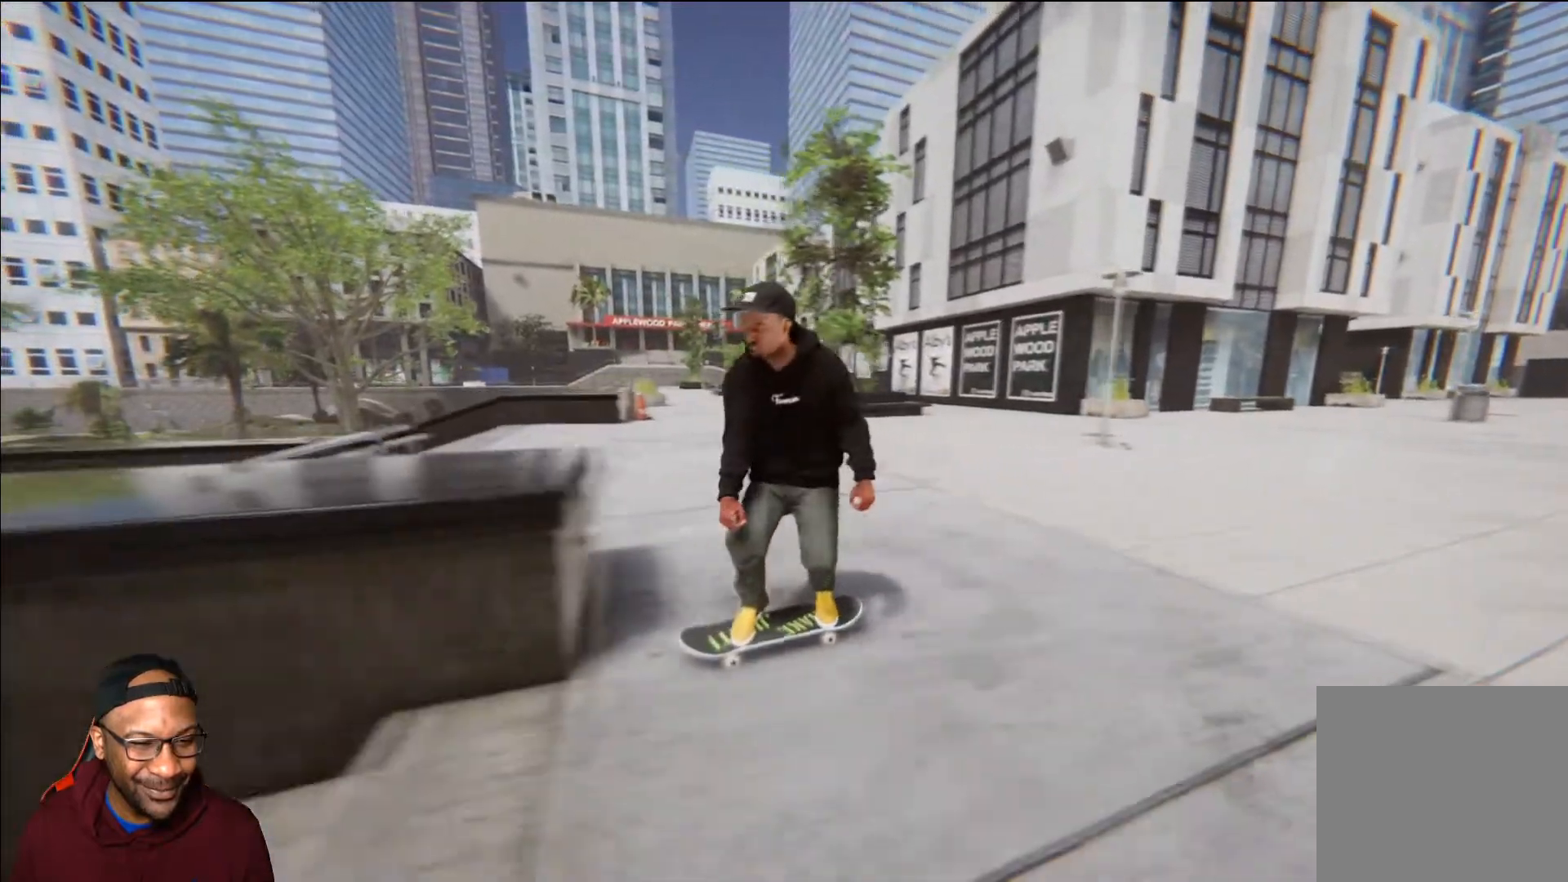
{"buttons": ["L2"], "left_stick": "center", "right_stick": "center", "events": [[167, "R2", "up"], [484, "L2", "down"]]}
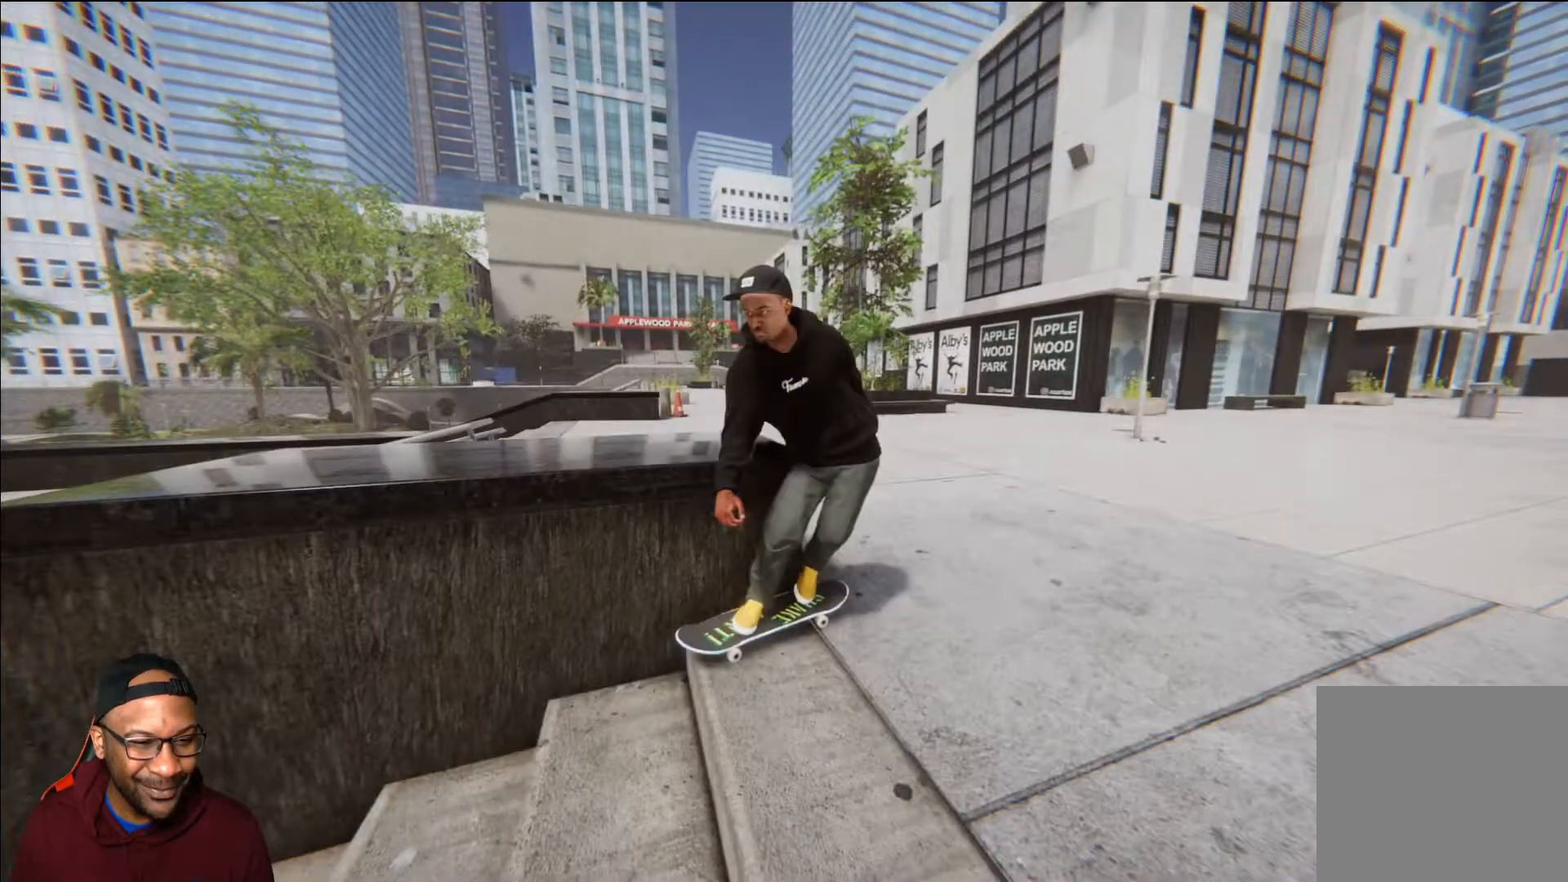
{"buttons": [], "left_stick": "center", "right_stick": "center", "events": [[133, "L2", "up"]]}
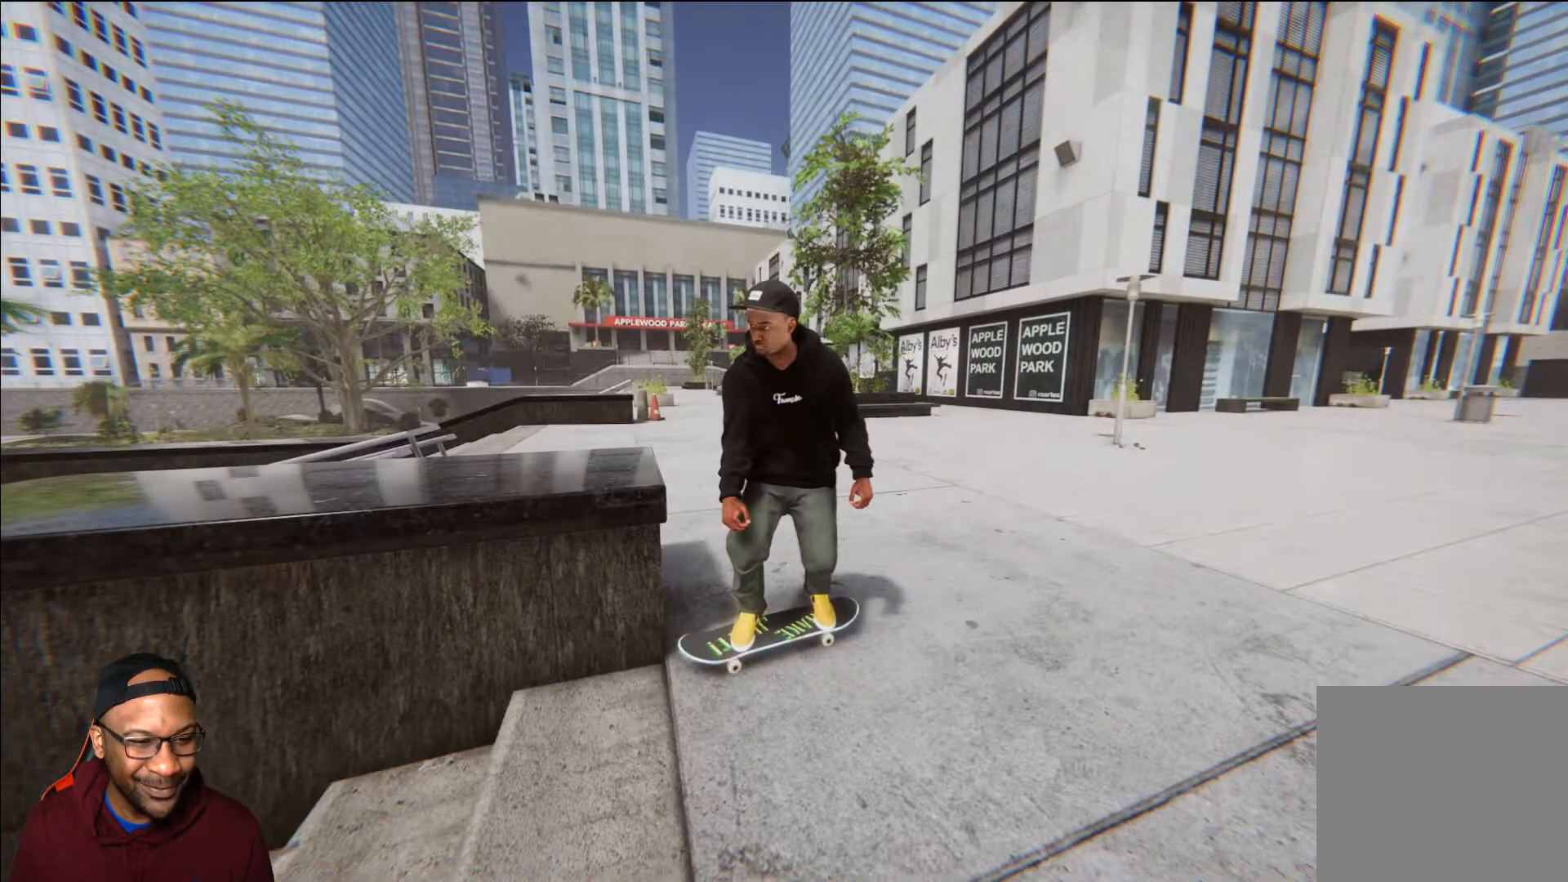
{"buttons": ["L2"], "left_stick": "center", "right_stick": "center", "events": [[234, "L2", "down"]]}
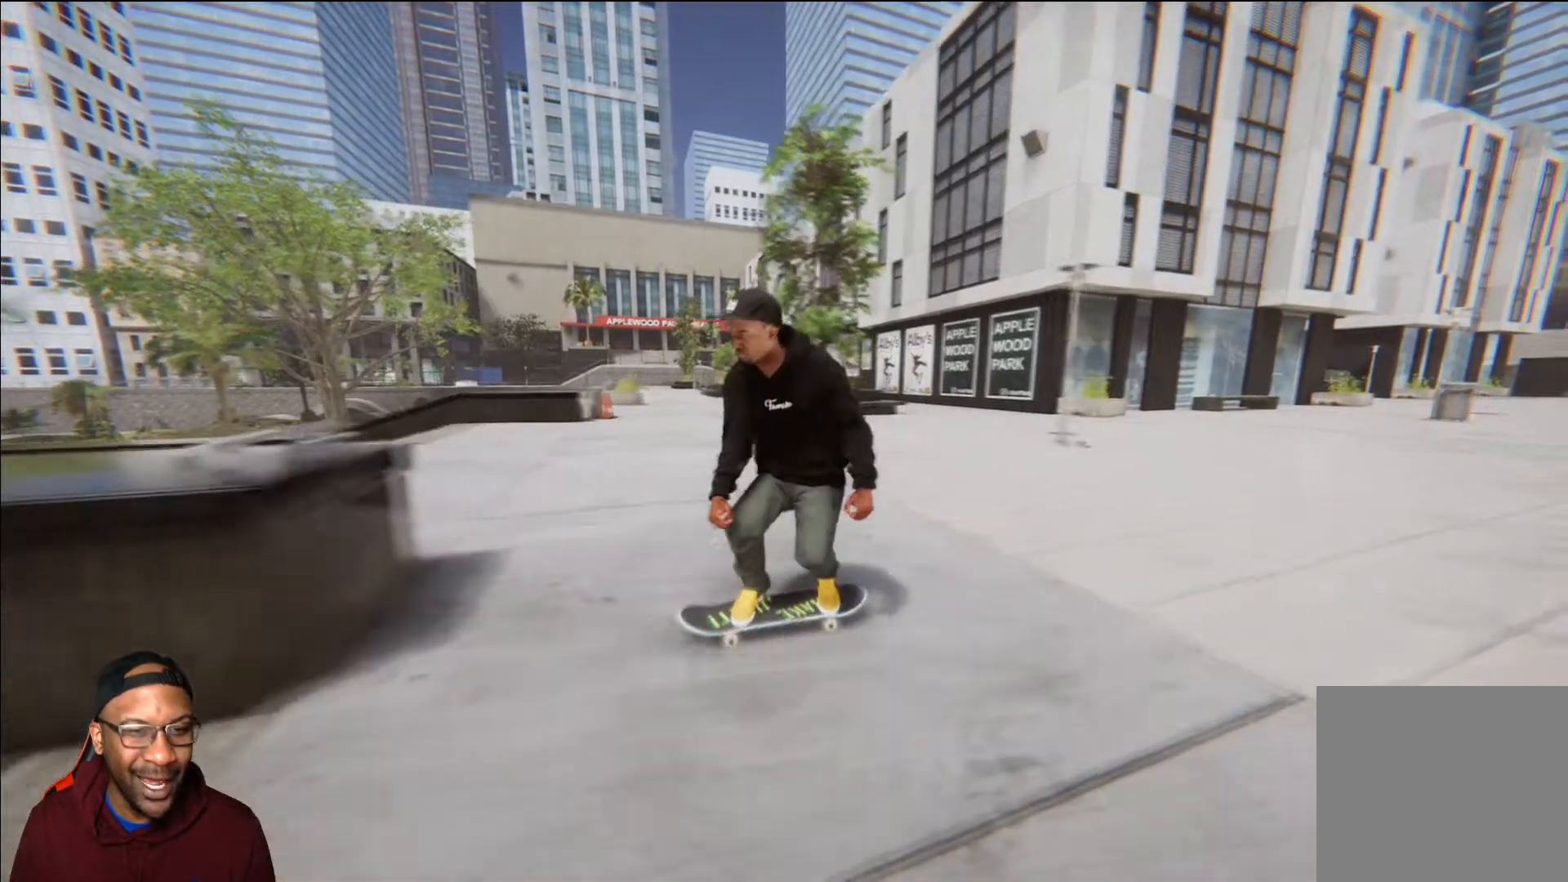
{"buttons": ["L2"], "left_stick": "center", "right_stick": "center", "events": []}
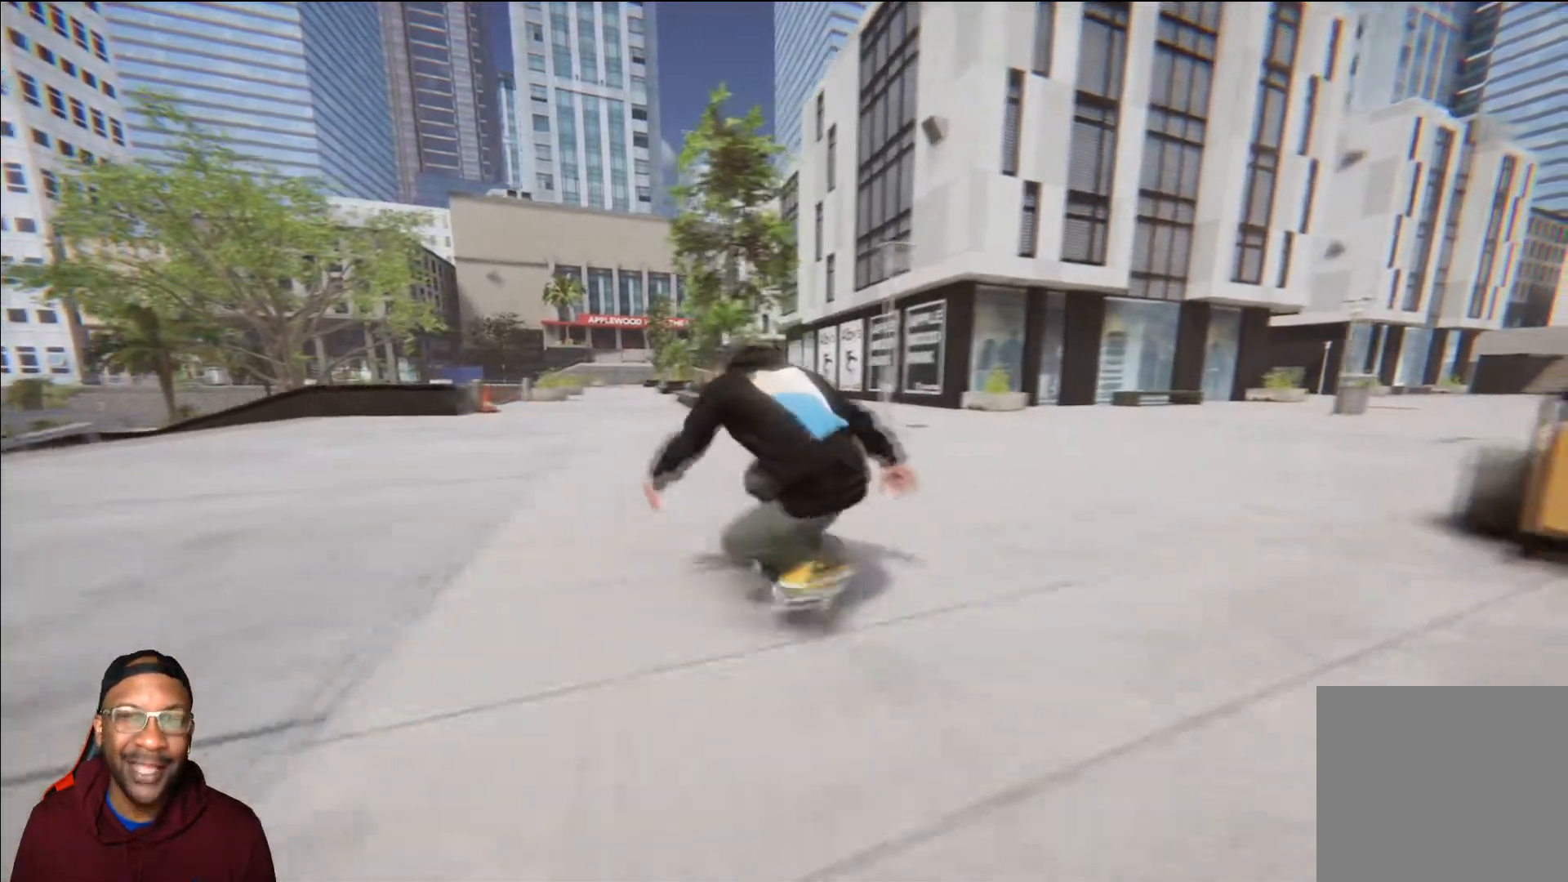
{"buttons": ["L2"], "left_stick": "center", "right_stick": "center", "events": []}
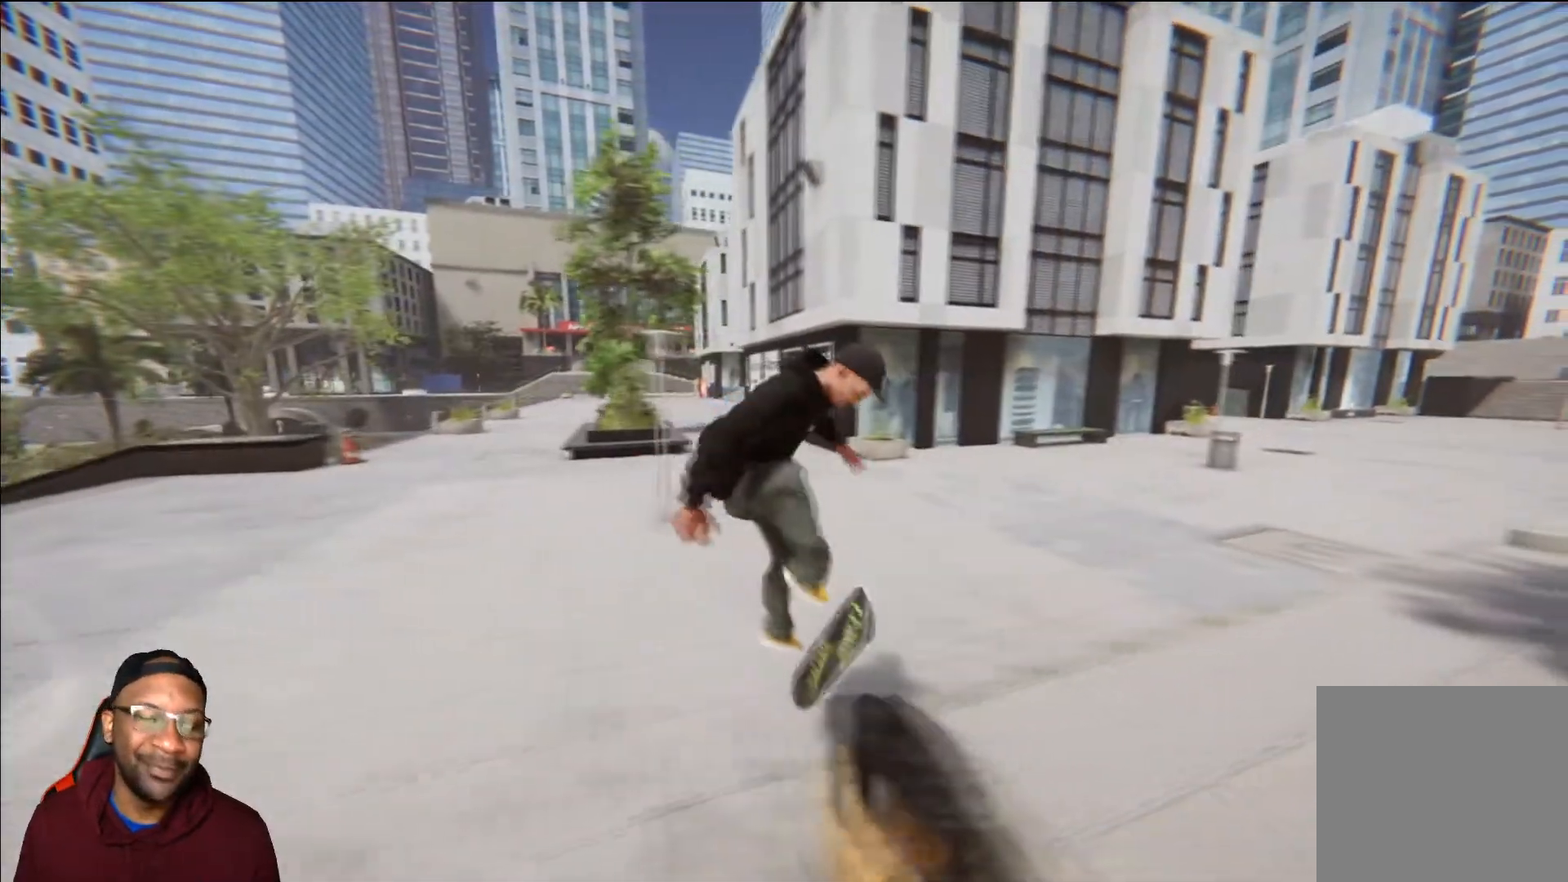
{"buttons": ["L2"], "left_stick": "center", "right_stick": "center", "events": []}
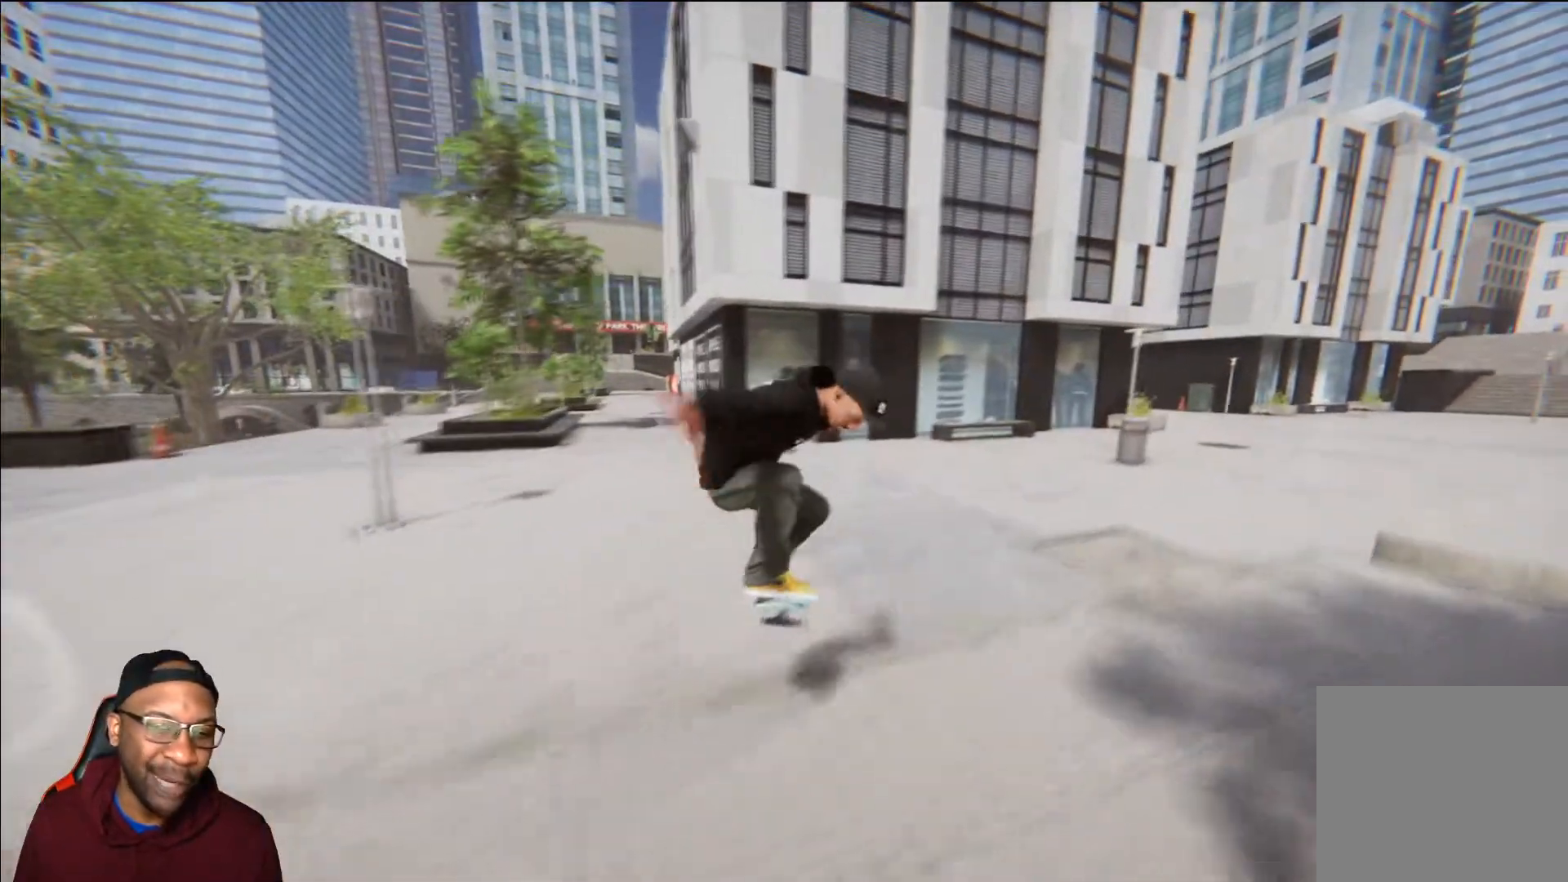
{"buttons": ["L2"], "left_stick": "center", "right_stick": "center", "events": []}
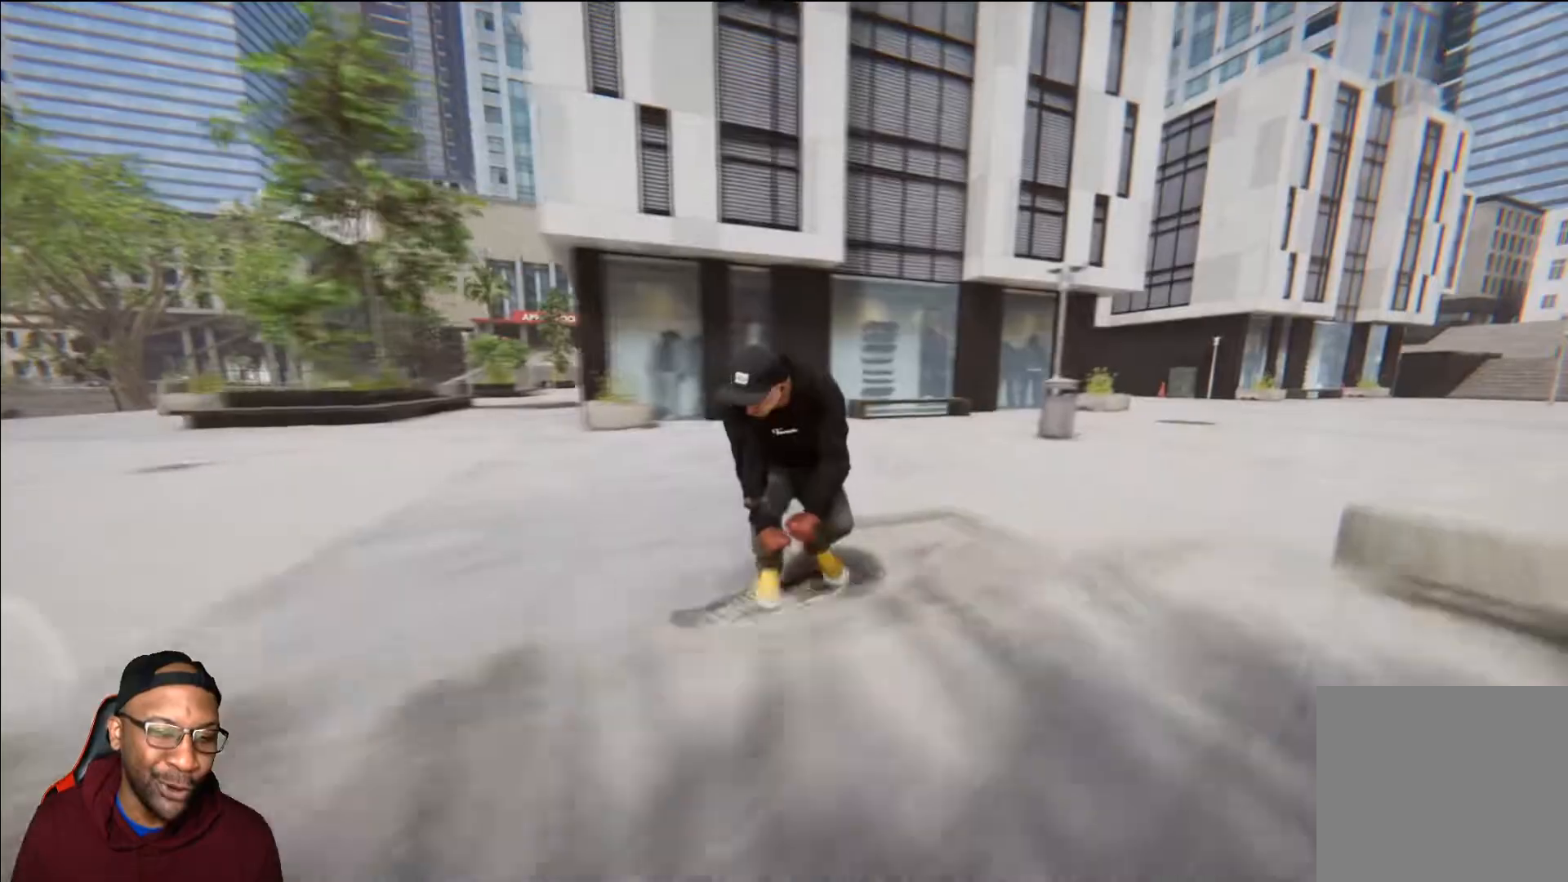
{"buttons": [], "left_stick": "center", "right_stick": "center", "events": [[383, "L2", "up"]]}
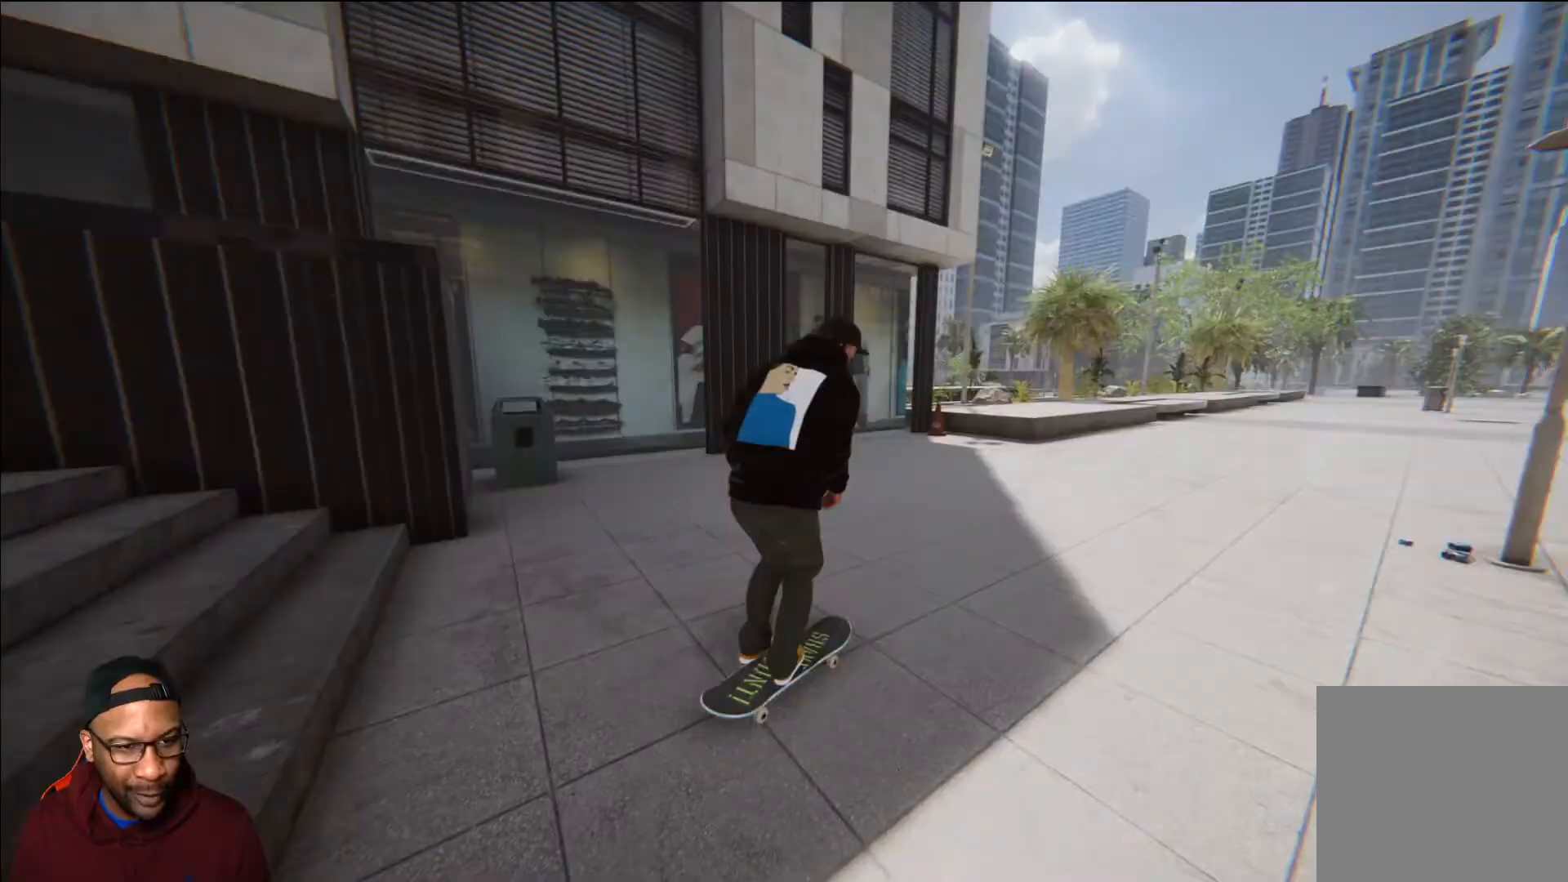
{"buttons": [], "left_stick": "center", "right_stick": "center", "events": [[50, "left_stick", "right"], [317, "left_stick", "center"]]}
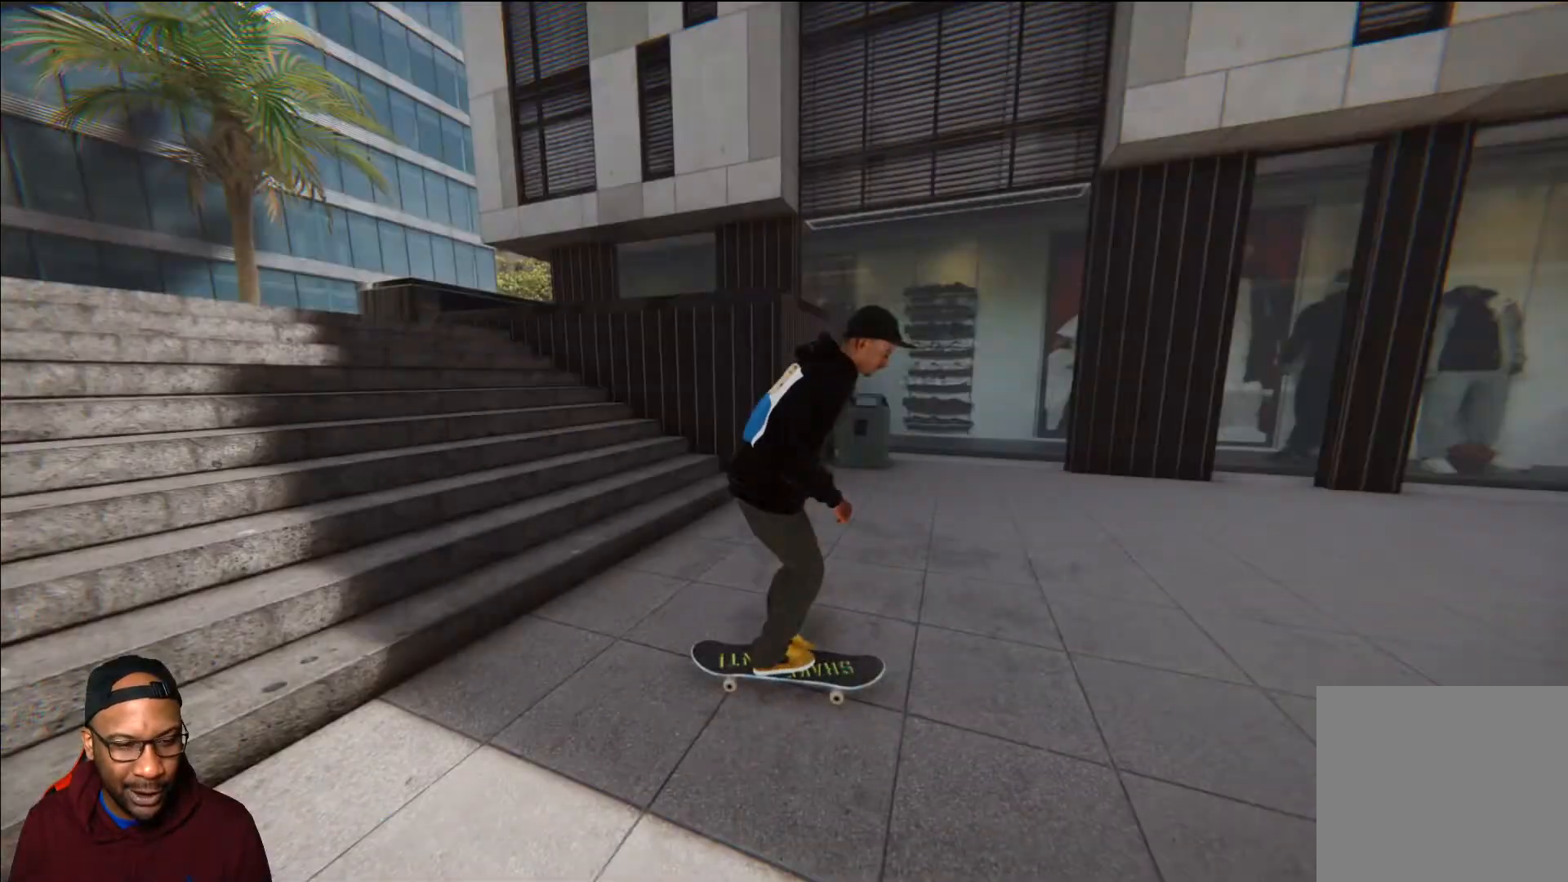
{"buttons": [], "left_stick": "center", "right_stick": "center", "events": [[183, "A", "down"], [300, "A", "up"]]}
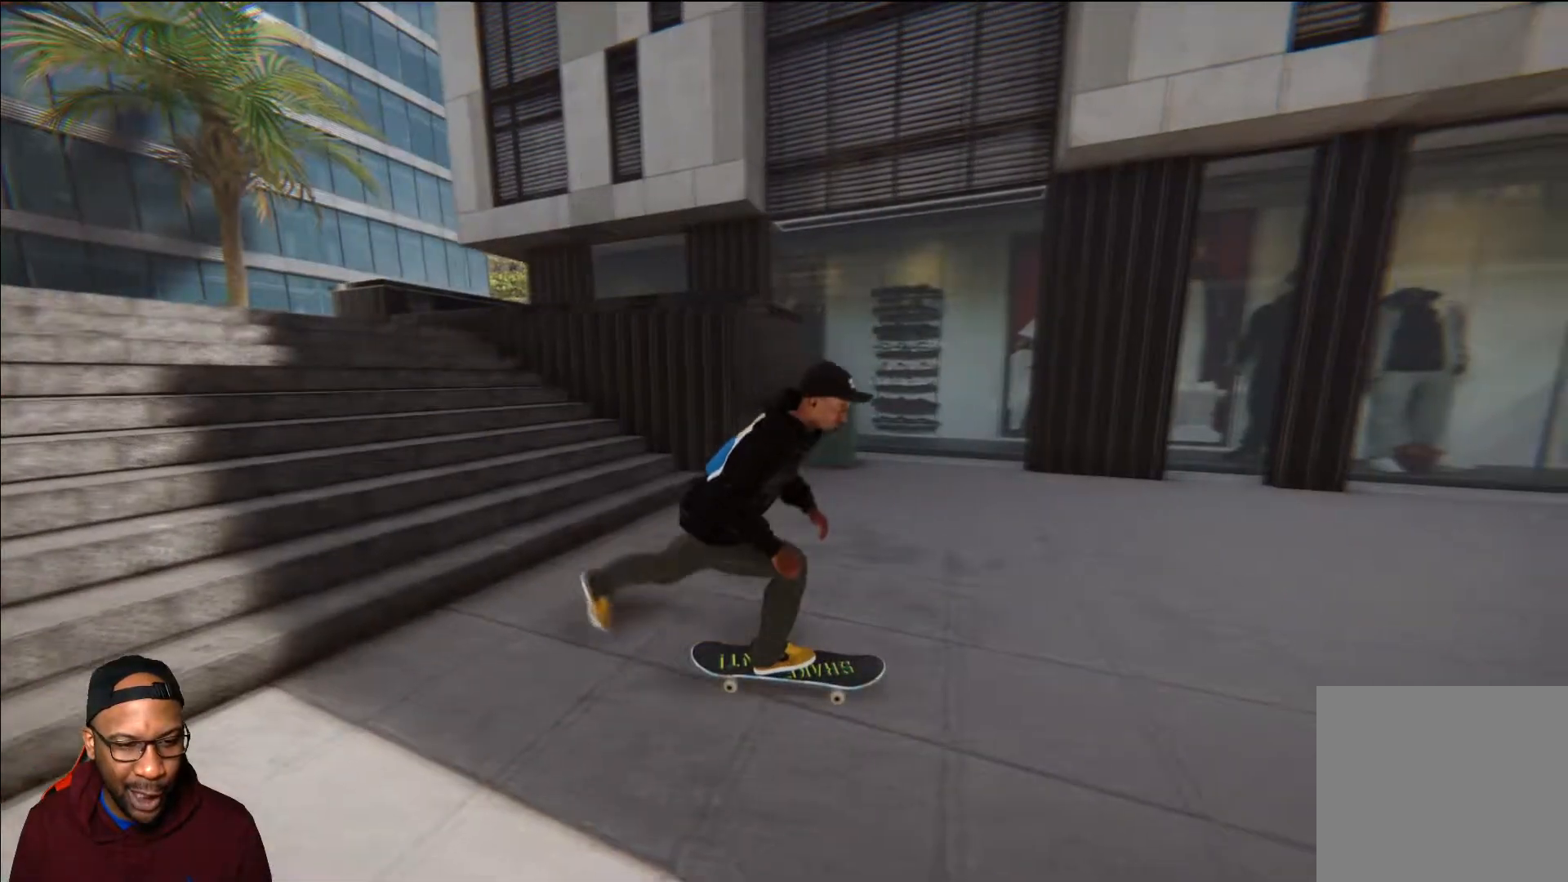
{"buttons": [], "left_stick": "center", "right_stick": "center", "events": [[33, "left_stick", "right"], [217, "left_stick", "center"]]}
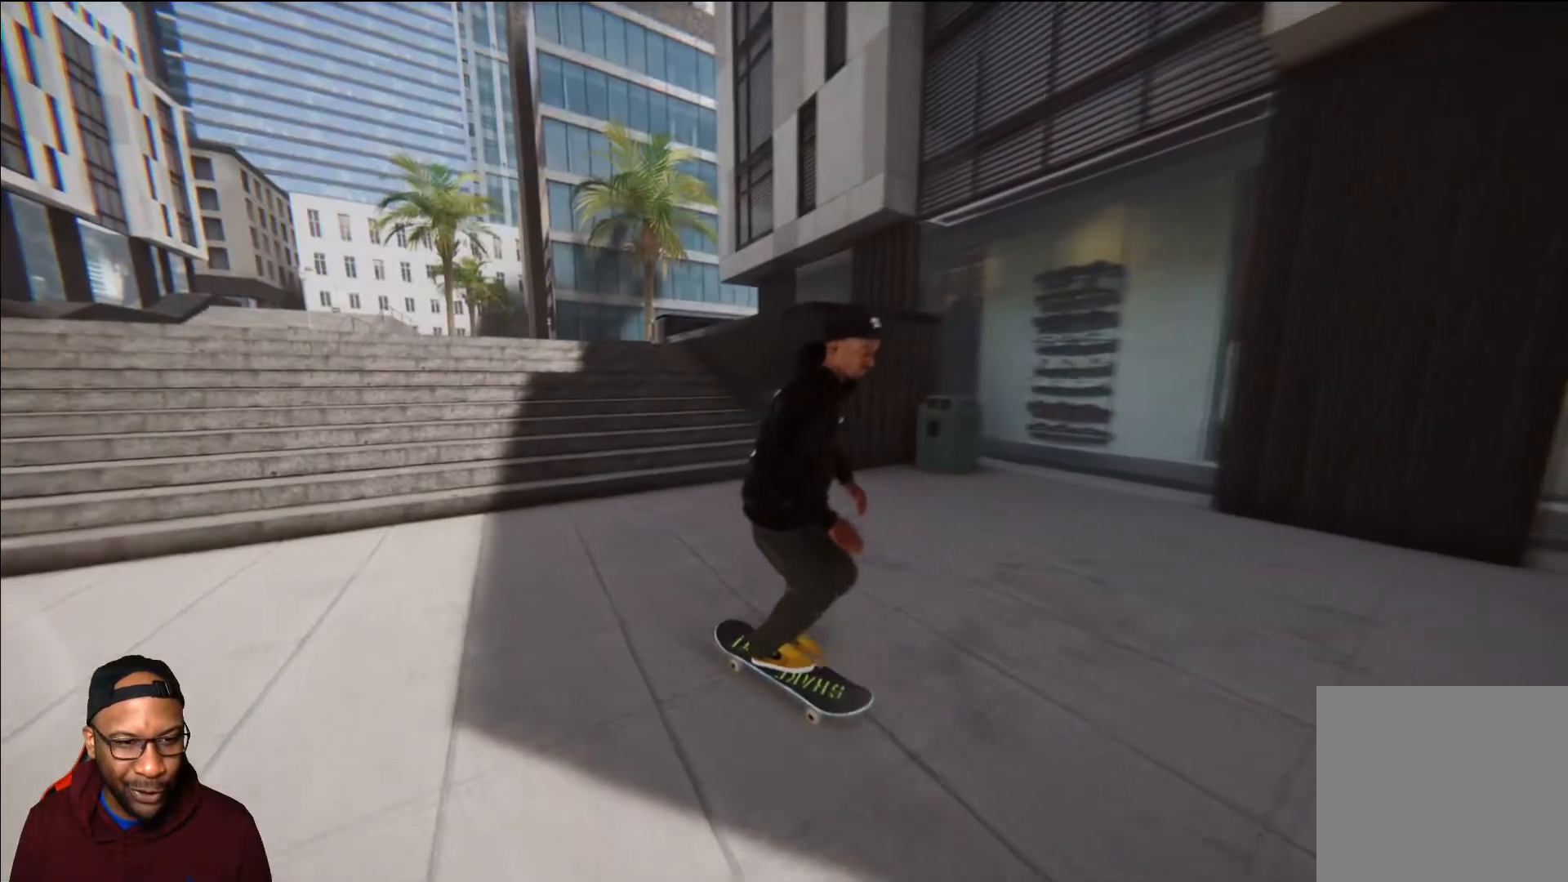
{"buttons": [], "left_stick": "center", "right_stick": "center", "events": [[66, "left_stick", "left"], [267, "left_stick", "center"]]}